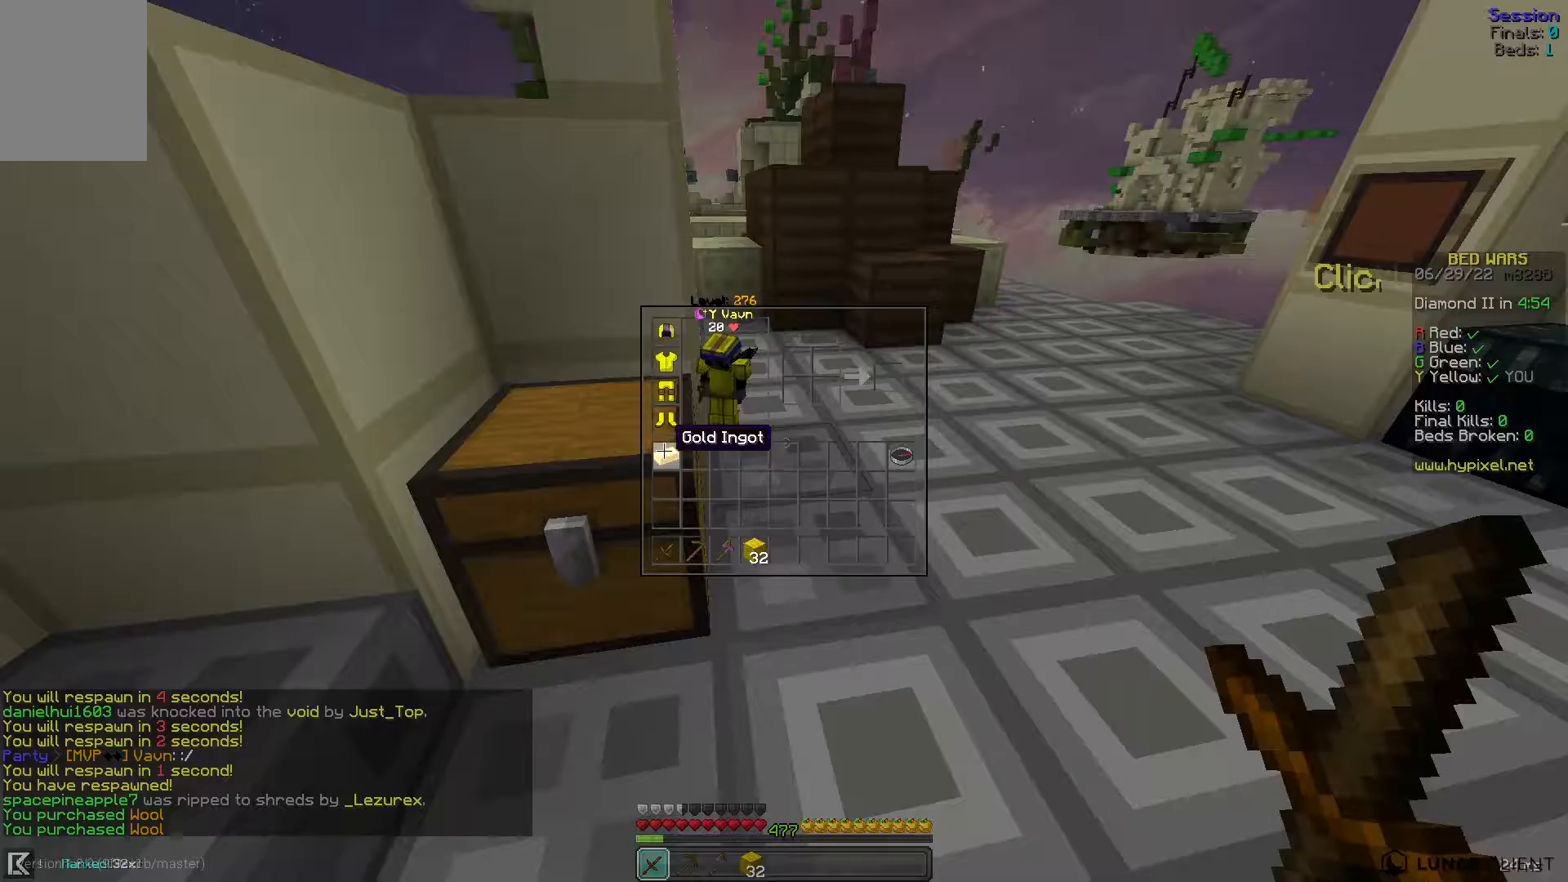
Gameplay with keyboard and mouse; each line is a JSON object with the keys and mouse buttons held at the frame after it. "events" lists presses ("down") and releases ("up") of "a", "d", "s", "space", "w", "mouse_left" and "mouse_right" between this image and that frame as [ms after this image, input, new state], when the widget could be followed in between. "mouse_left", "mouse_right" = the "left", "right" buttons of the "mouse" list. No other keys are recorded. Fast repeated clicks can show as one long hold. Mouse movement is not recorded.
{"keys": ["w"], "mouse": [], "events": [[160, "w", "down"]]}
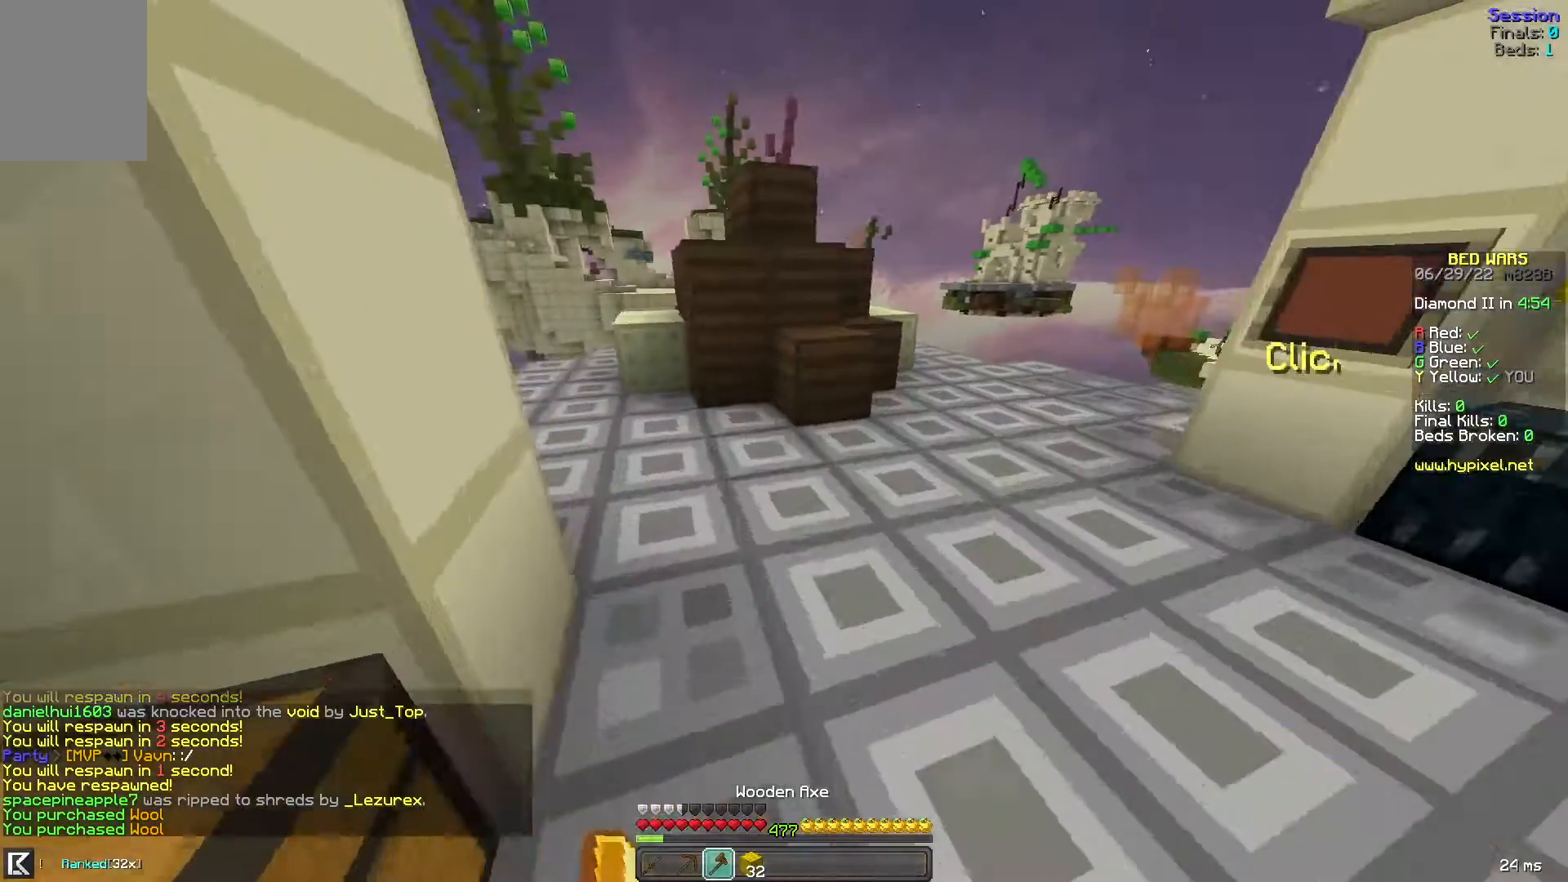
{"keys": ["w"], "mouse": [], "events": []}
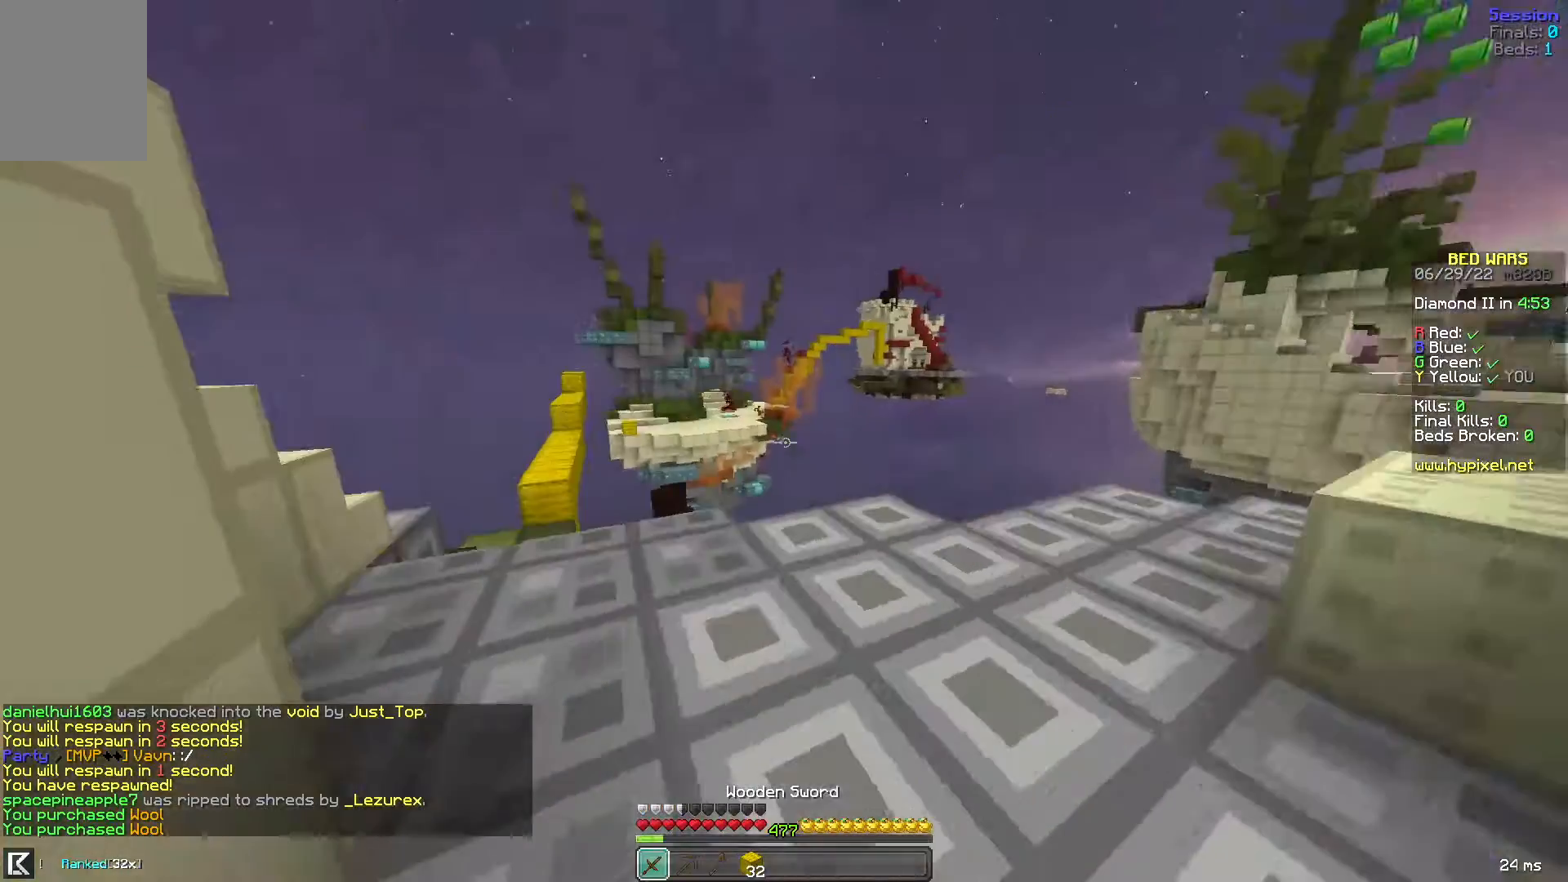
{"keys": ["a", "space", "w"], "mouse": [], "events": [[320, "space", "down"], [360, "a", "down"]]}
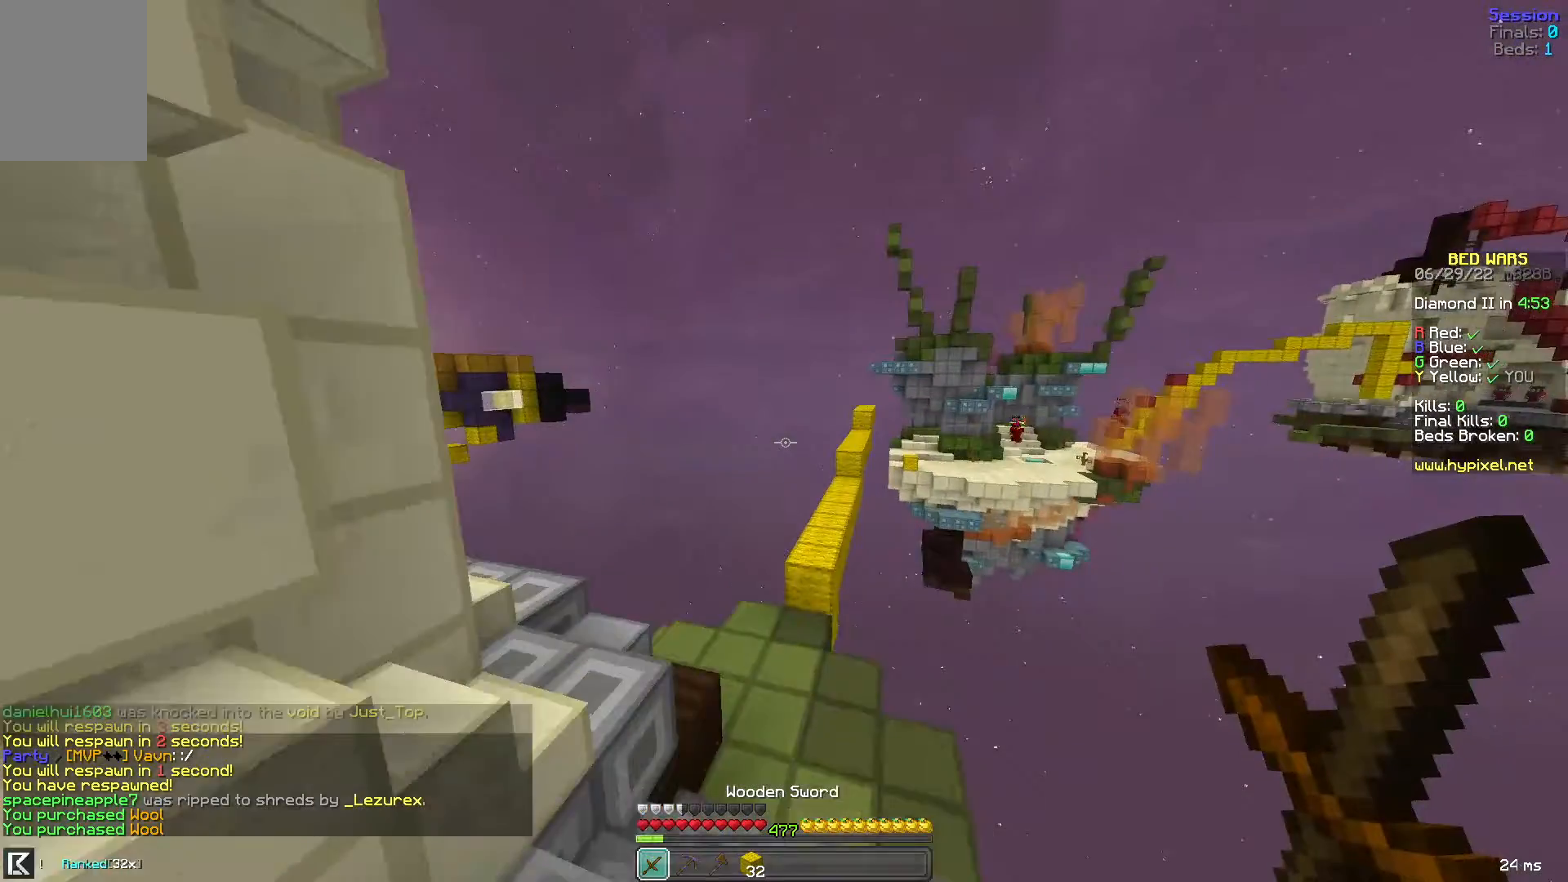
{"keys": ["w"], "mouse": [], "events": [[40, "a", "up"], [40, "space", "up"]]}
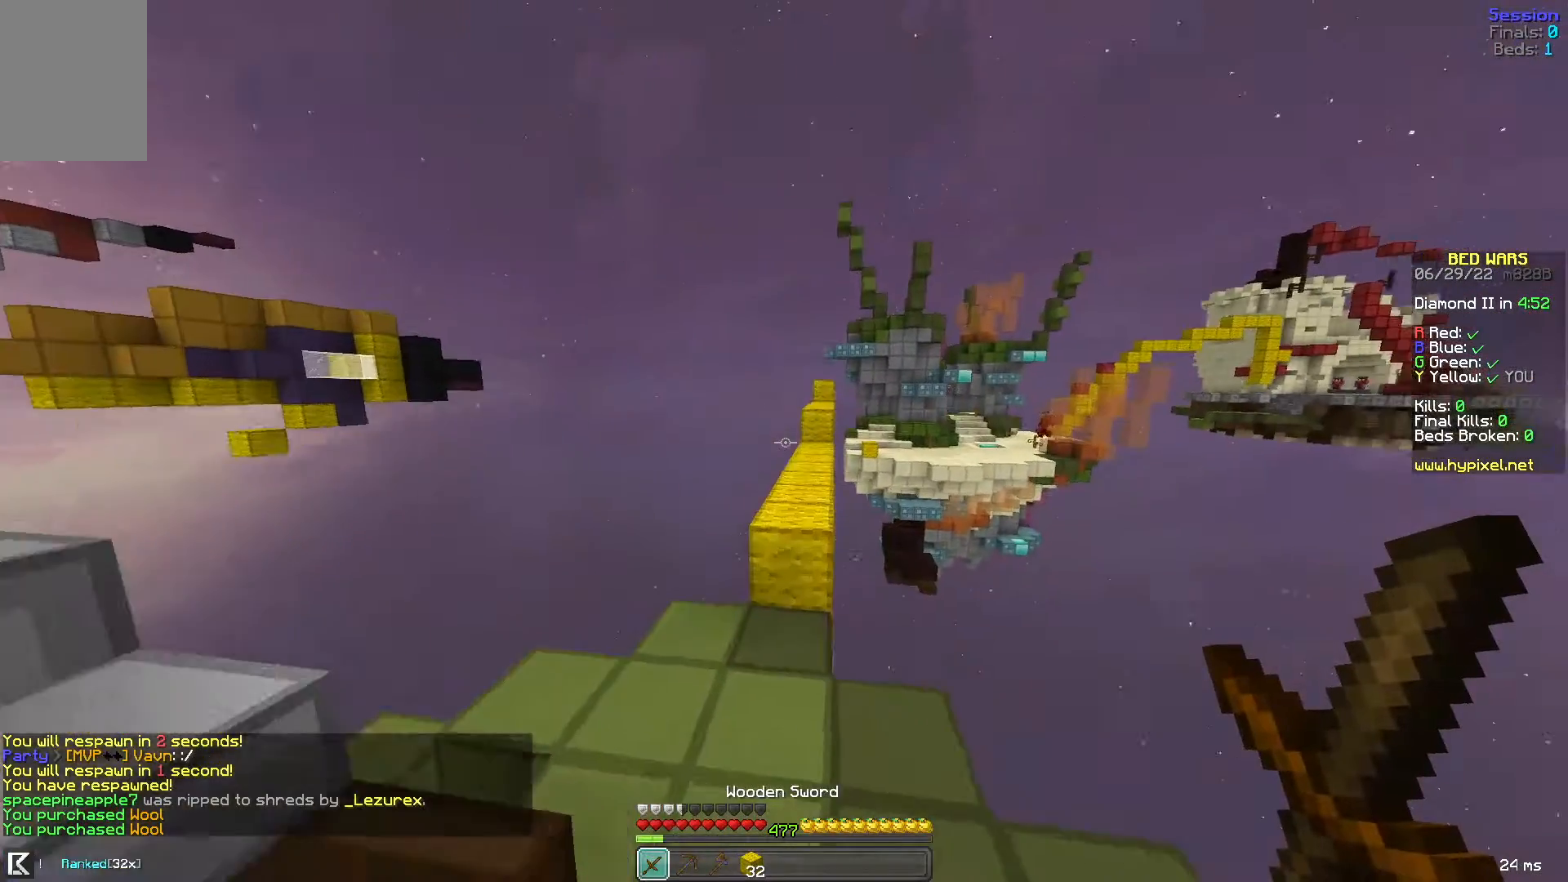
{"keys": ["space", "w"], "mouse": [], "events": [[280, "space", "down"]]}
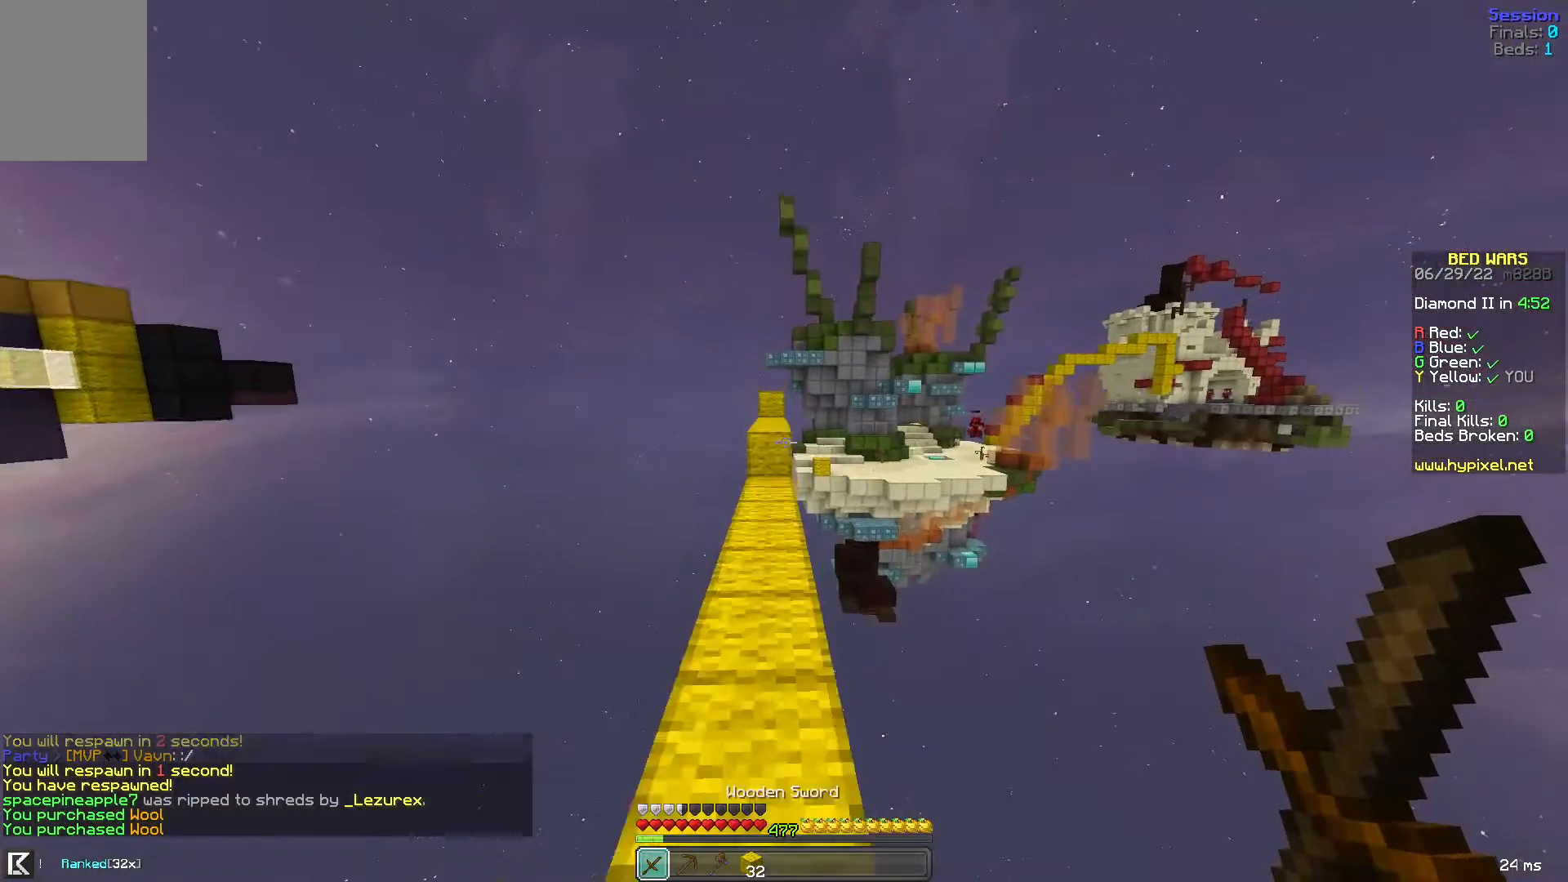
{"keys": ["space", "w"], "mouse": [], "events": [[120, "space", "up"], [240, "space", "down"]]}
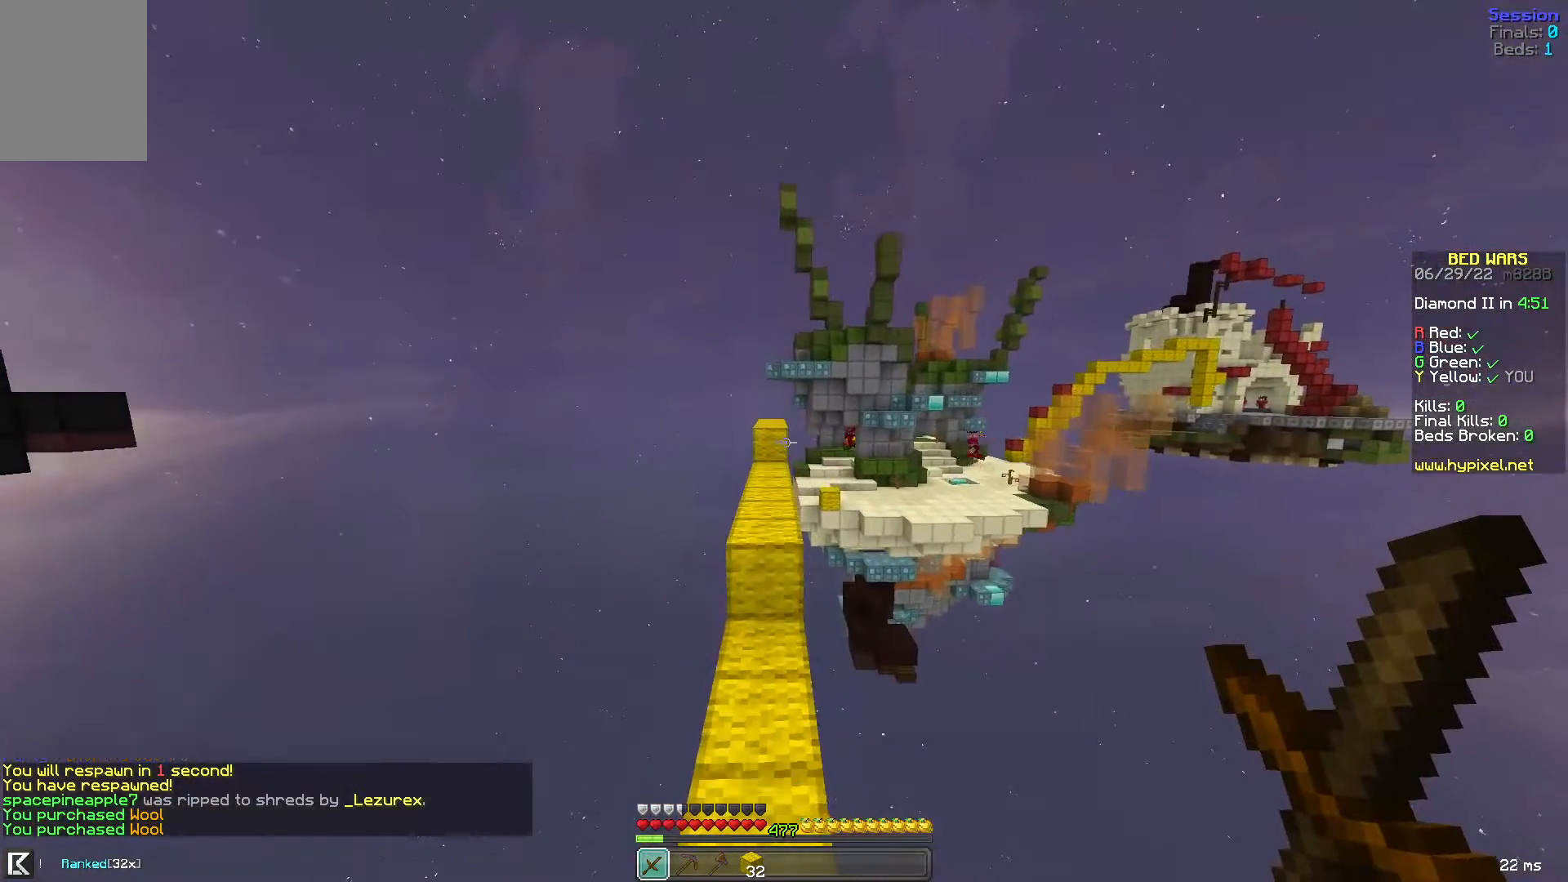
{"keys": ["space", "w"], "mouse": [], "events": [[40, "space", "up"], [120, "space", "down"], [240, "space", "up"], [400, "space", "down"]]}
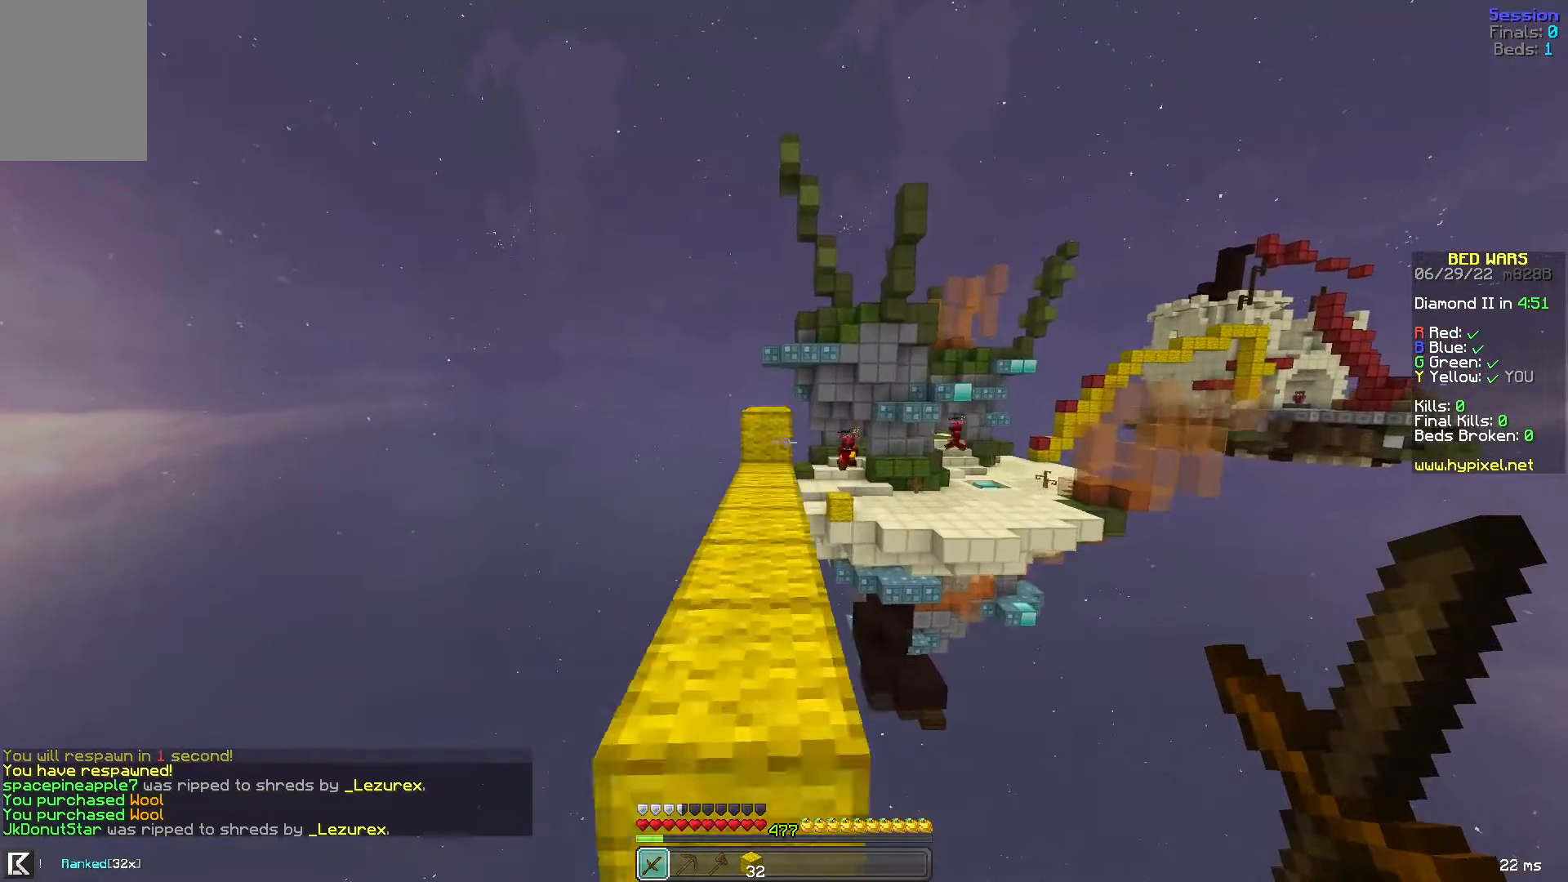
{"keys": ["w"], "mouse": [], "events": [[200, "space", "up"]]}
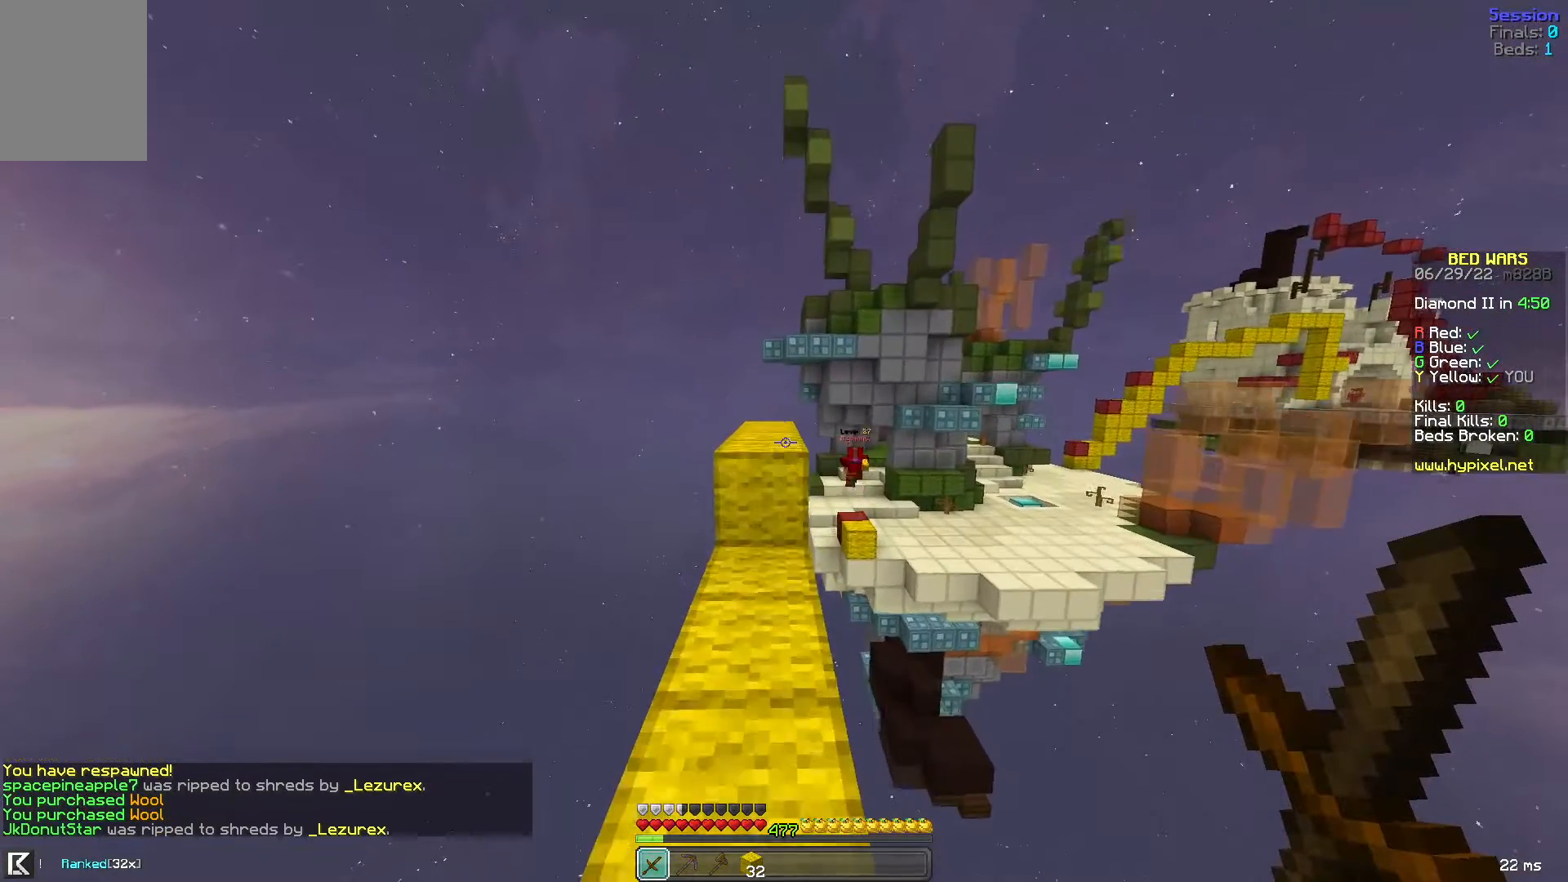
{"keys": [], "mouse": [], "events": [[160, "space", "down"], [200, "w", "up"], [280, "space", "up"]]}
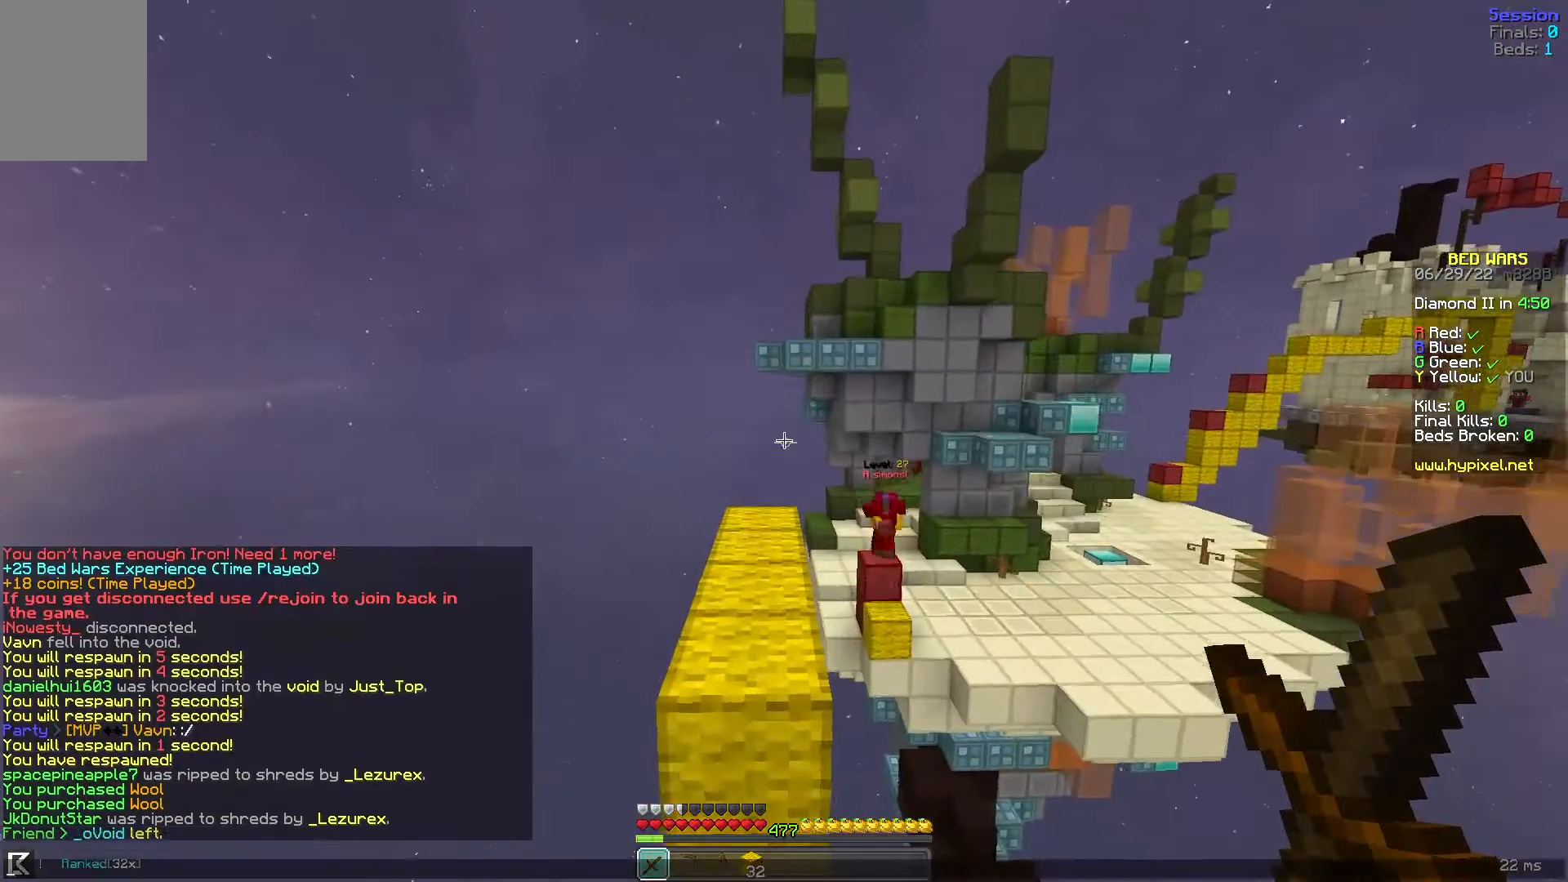
{"keys": ["space", "w"], "mouse": [], "events": [[360, "w", "down"], [520, "space", "down"]]}
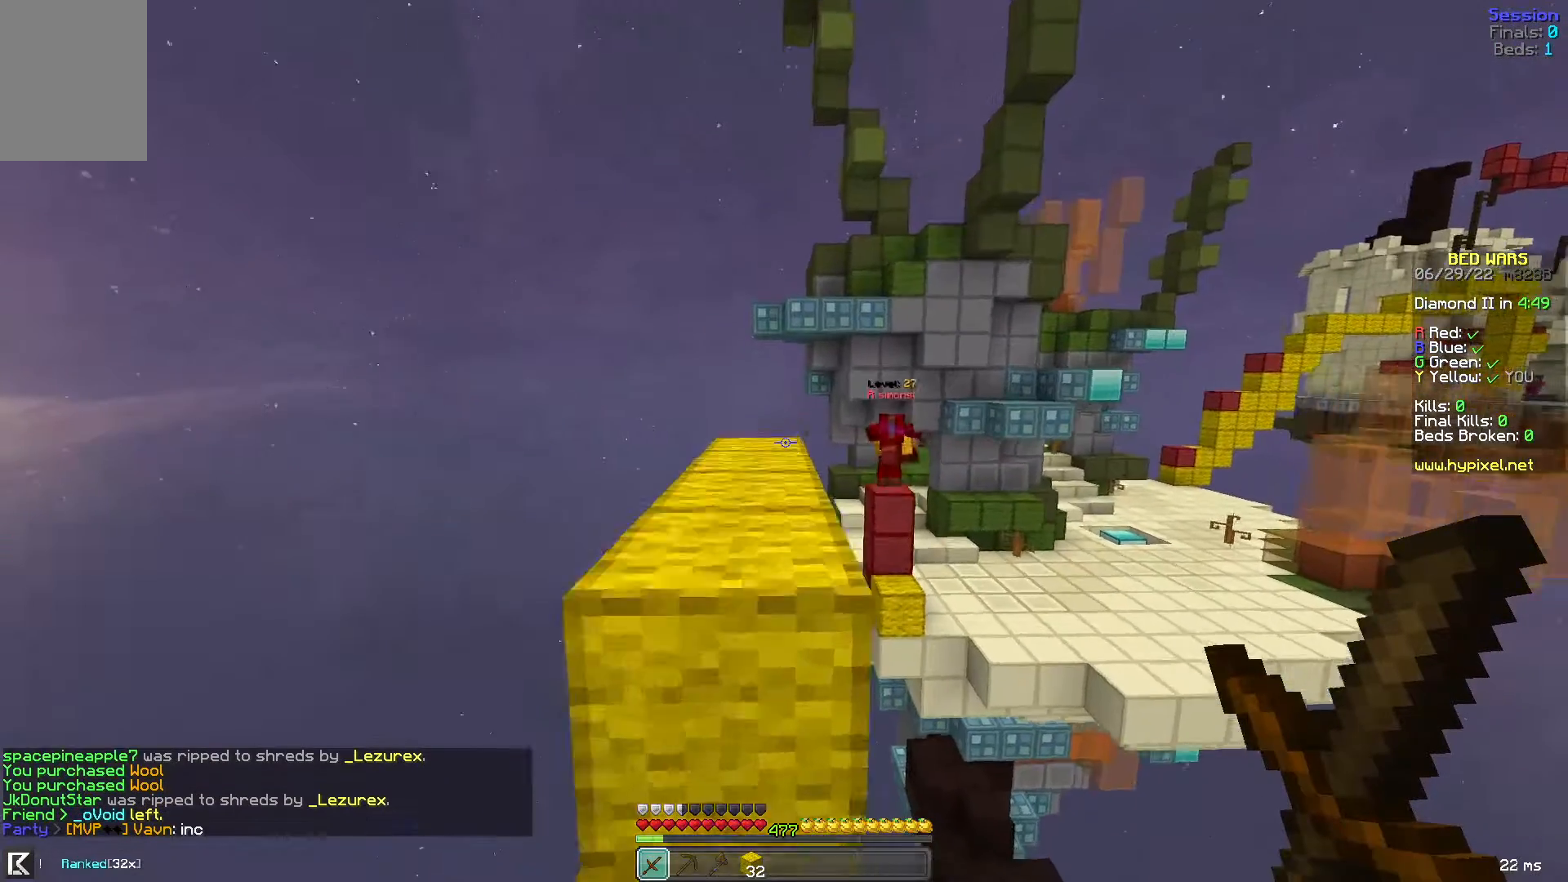
{"keys": ["w"], "mouse": [], "events": [[320, "space", "up"]]}
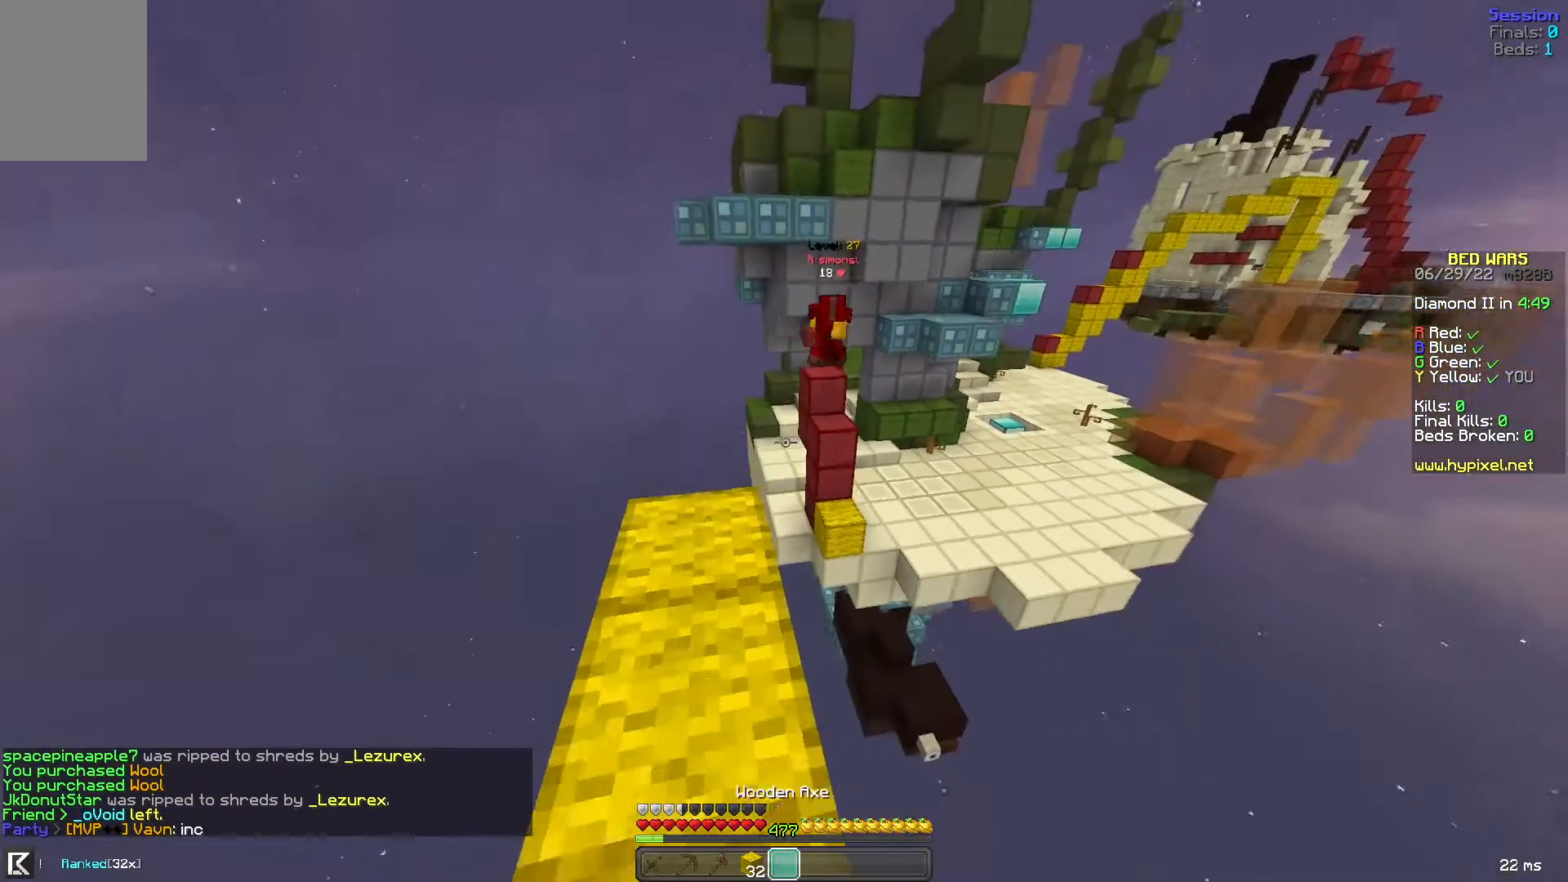
{"keys": [], "mouse": ["right"], "events": [[40, "w", "up"], [160, "s", "down"], [440, "mouse_right", "down"], [440, "s", "up"]]}
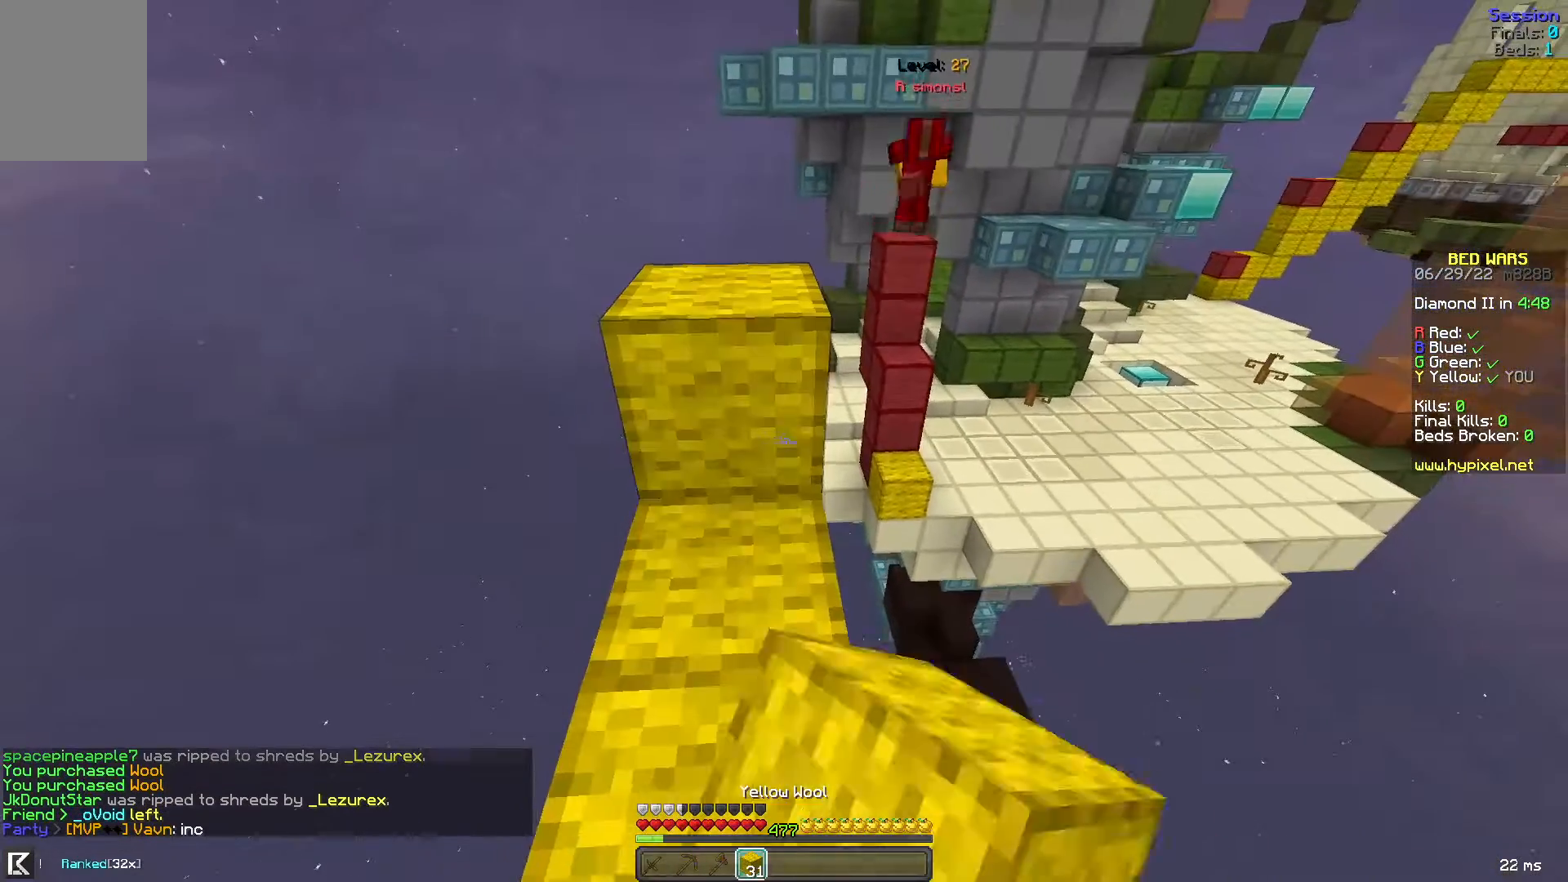
{"keys": ["space"], "mouse": [], "events": [[80, "mouse_right", "up"], [80, "w", "down"], [240, "mouse_right", "down"], [360, "space", "down"], [400, "mouse_right", "up"], [400, "w", "up"]]}
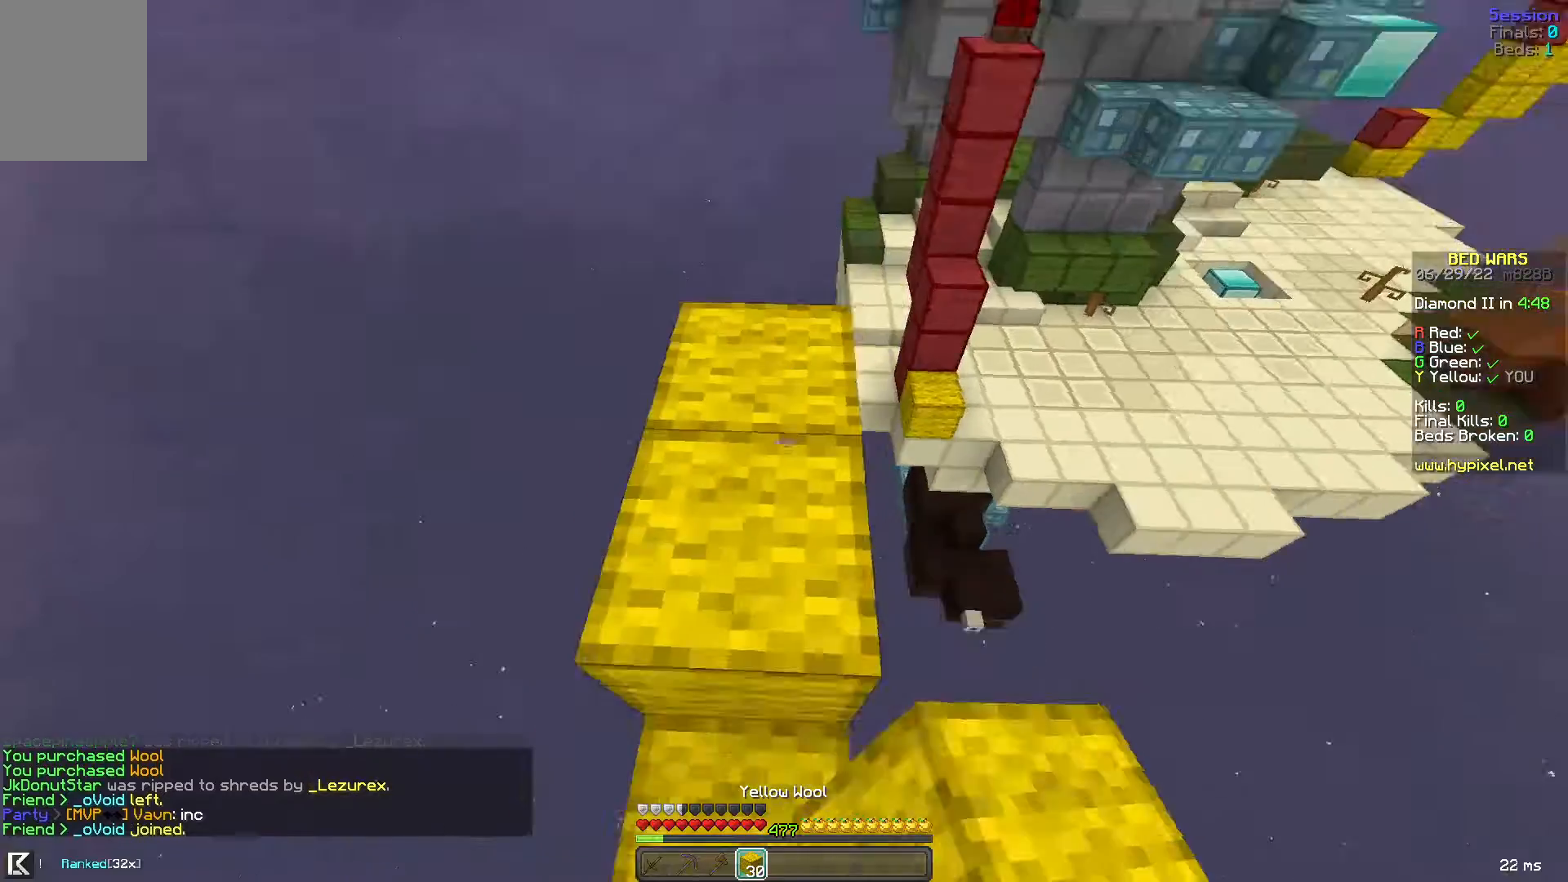
{"keys": ["space"], "mouse": ["right"], "events": [[160, "space", "up"], [160, "w", "down"], [280, "space", "down"], [440, "w", "up"], [520, "mouse_right", "down"]]}
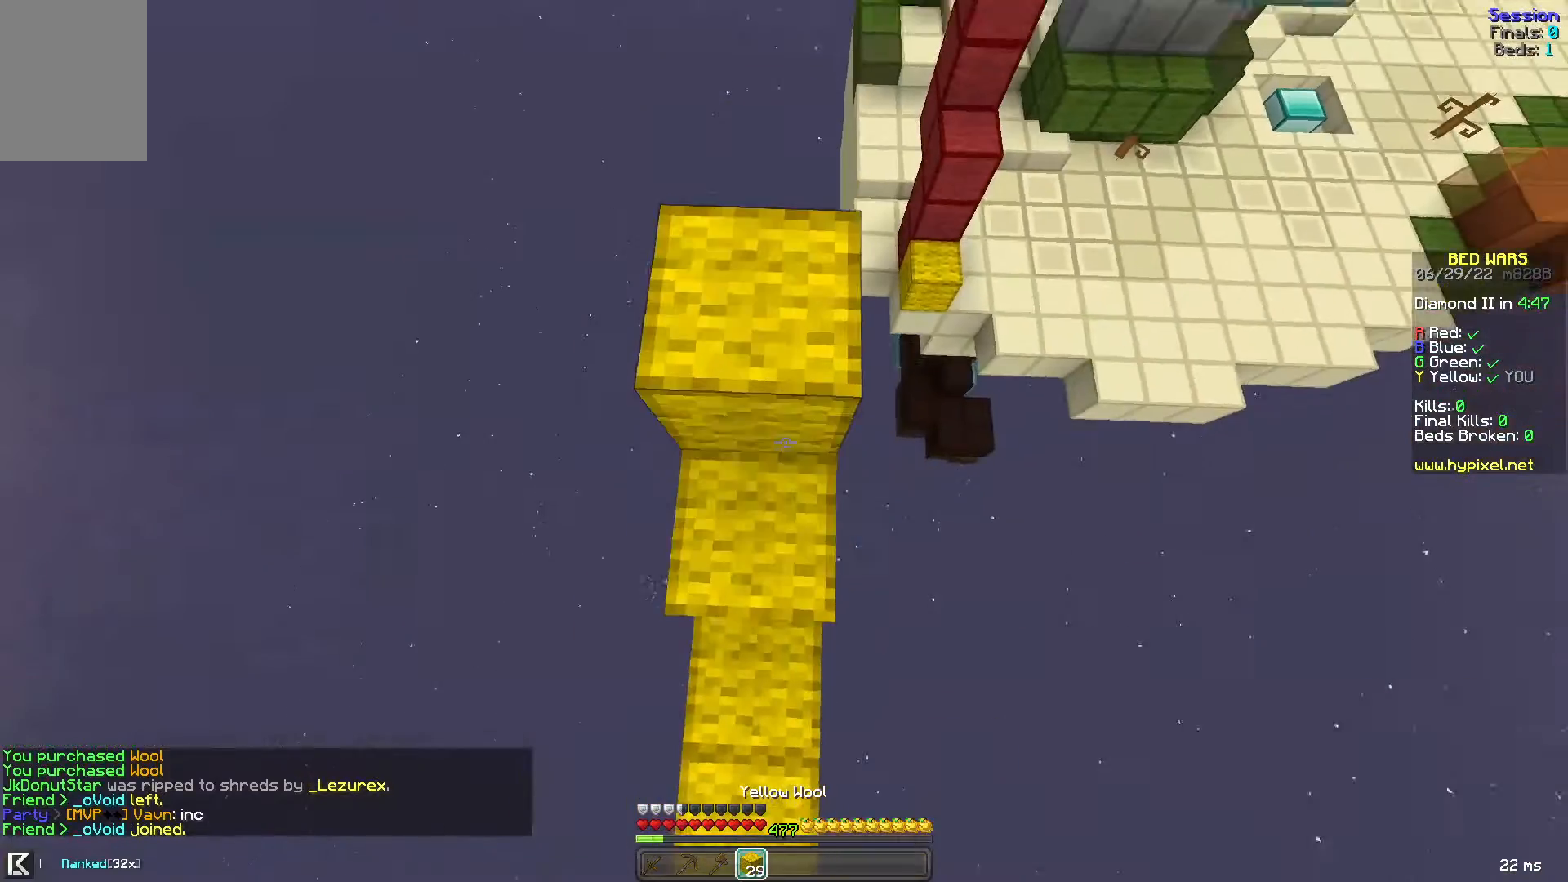
{"keys": ["space"], "mouse": ["right"], "events": [[120, "mouse_right", "up"], [240, "mouse_right", "down"]]}
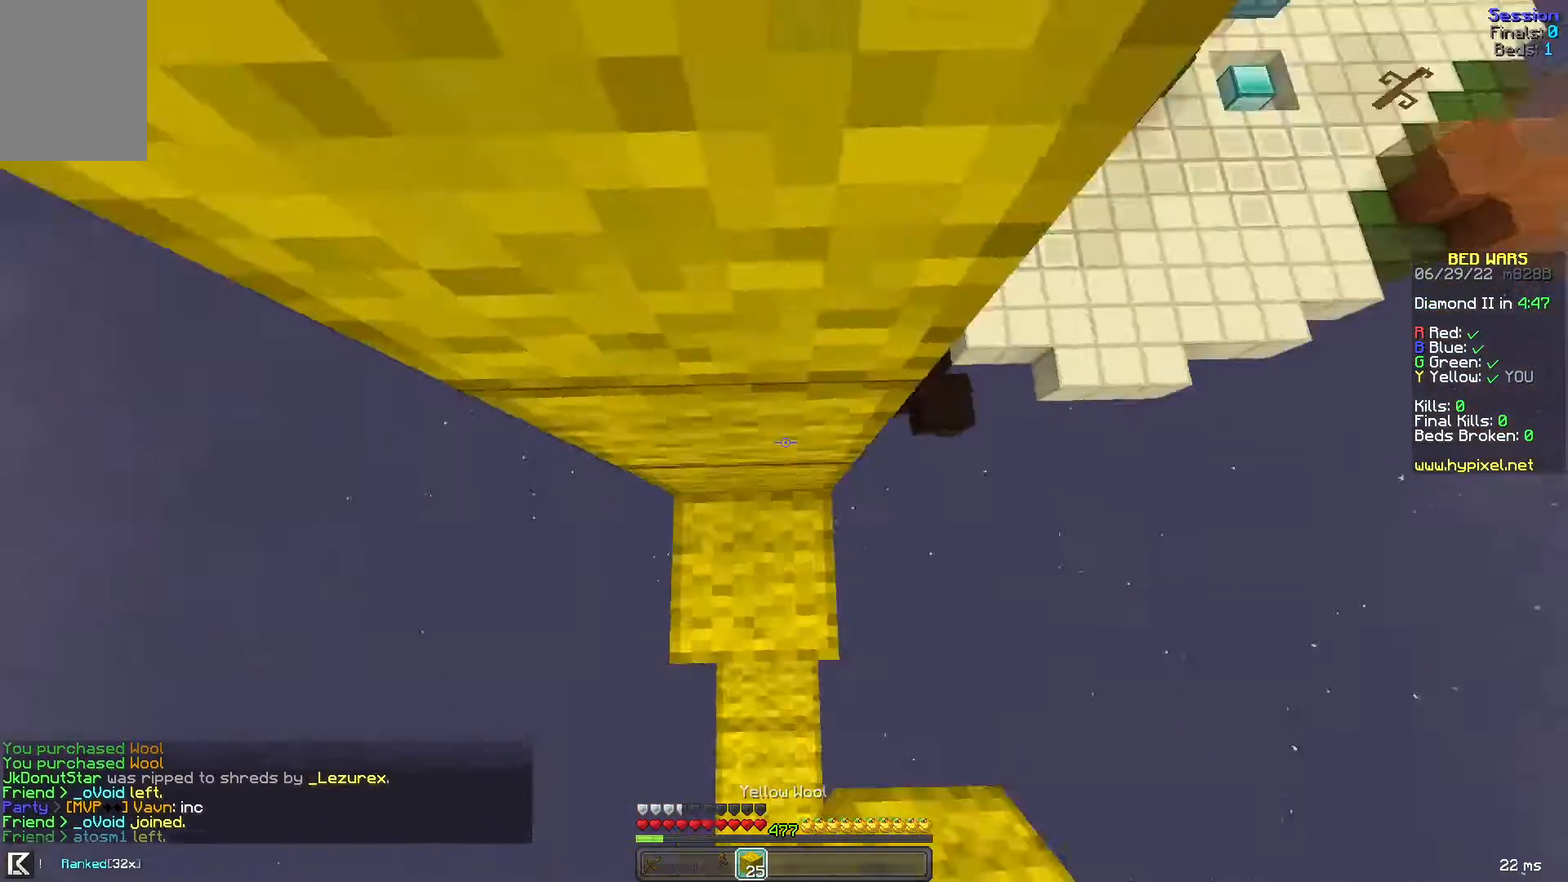
{"keys": ["a", "space", "w"], "mouse": ["right"], "events": [[40, "mouse_right", "up"], [80, "mouse_right", "down"], [80, "space", "up"], [120, "mouse_right", "up"], [120, "space", "down"], [280, "mouse_right", "down"], [480, "w", "down"], [520, "a", "down"]]}
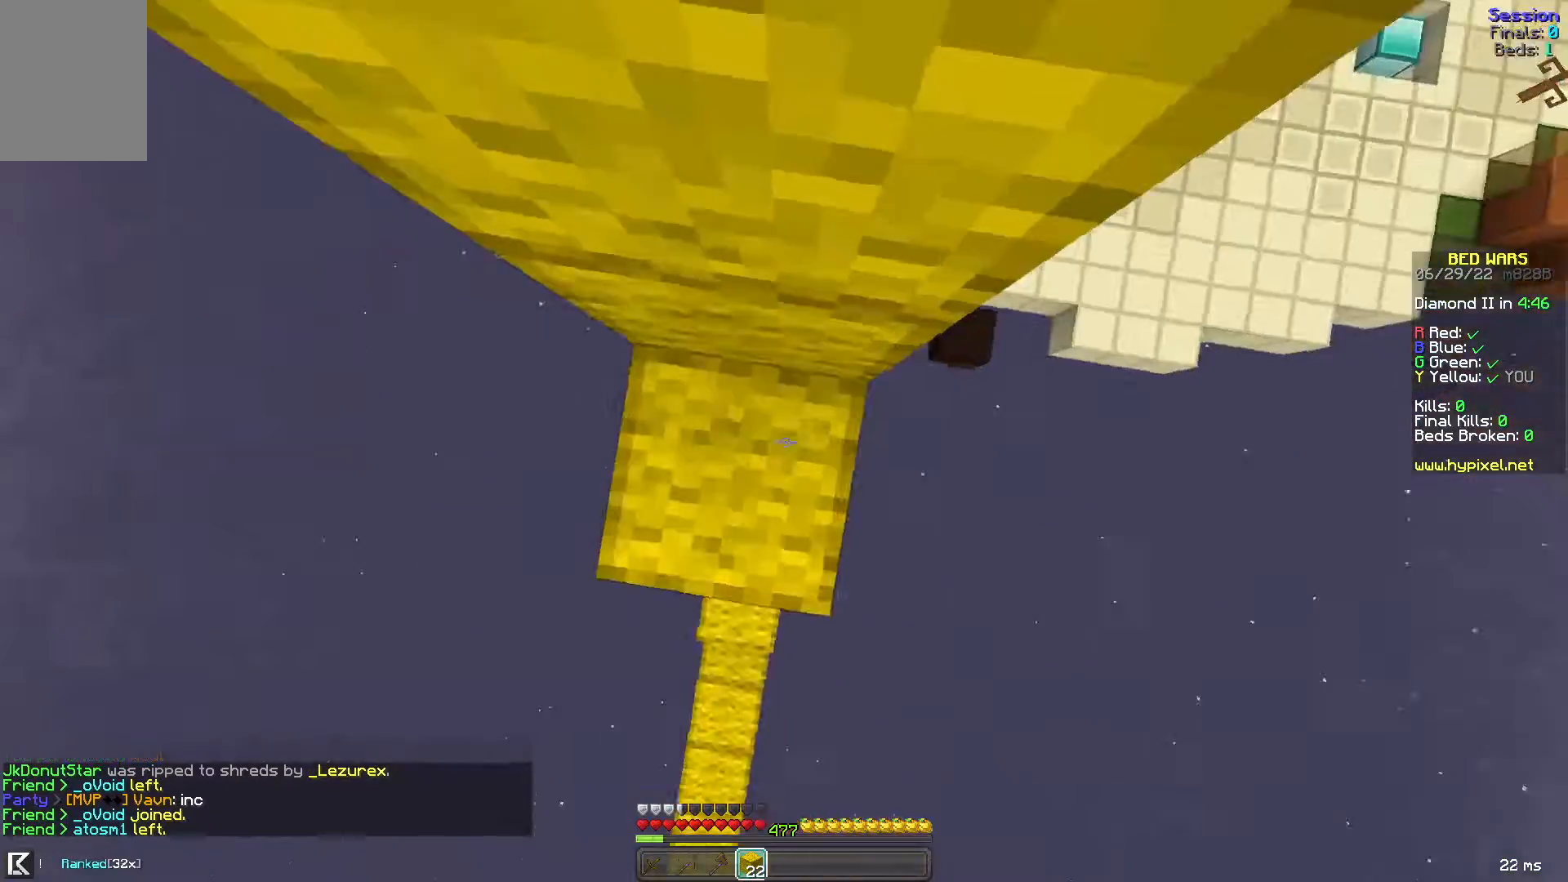
{"keys": ["w"], "mouse": ["right"], "events": [[40, "mouse_right", "up"], [40, "space", "up"], [80, "space", "down"], [120, "a", "up"], [200, "w", "up"], [440, "w", "down"], [480, "mouse_right", "down"], [480, "space", "up"]]}
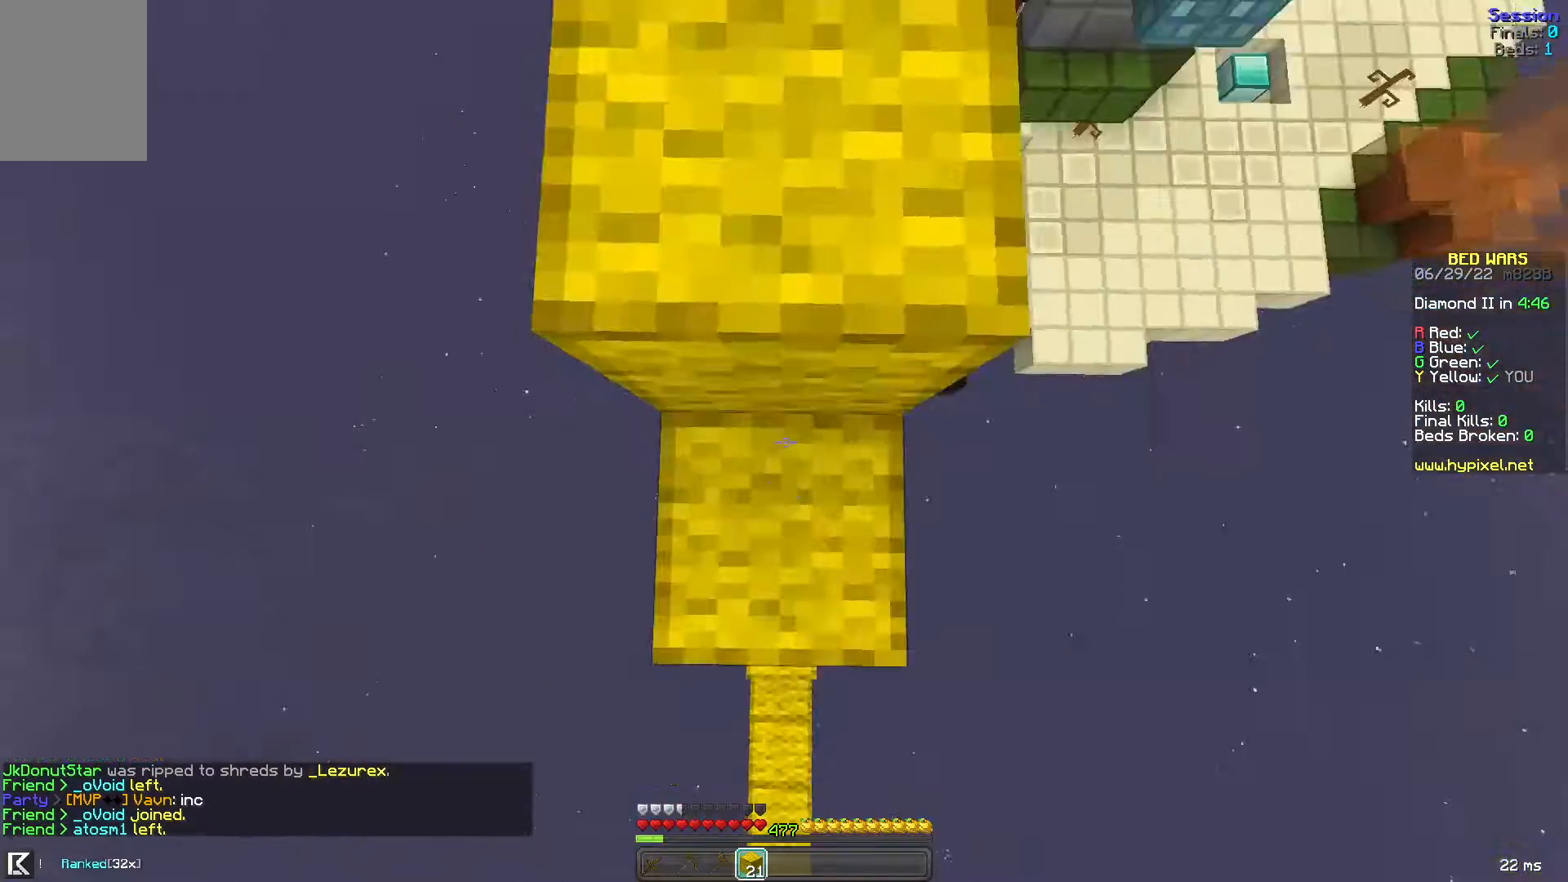
{"keys": ["space"], "mouse": [], "events": [[40, "space", "down"], [80, "mouse_right", "up"], [360, "space", "up"], [440, "space", "down"], [440, "w", "up"]]}
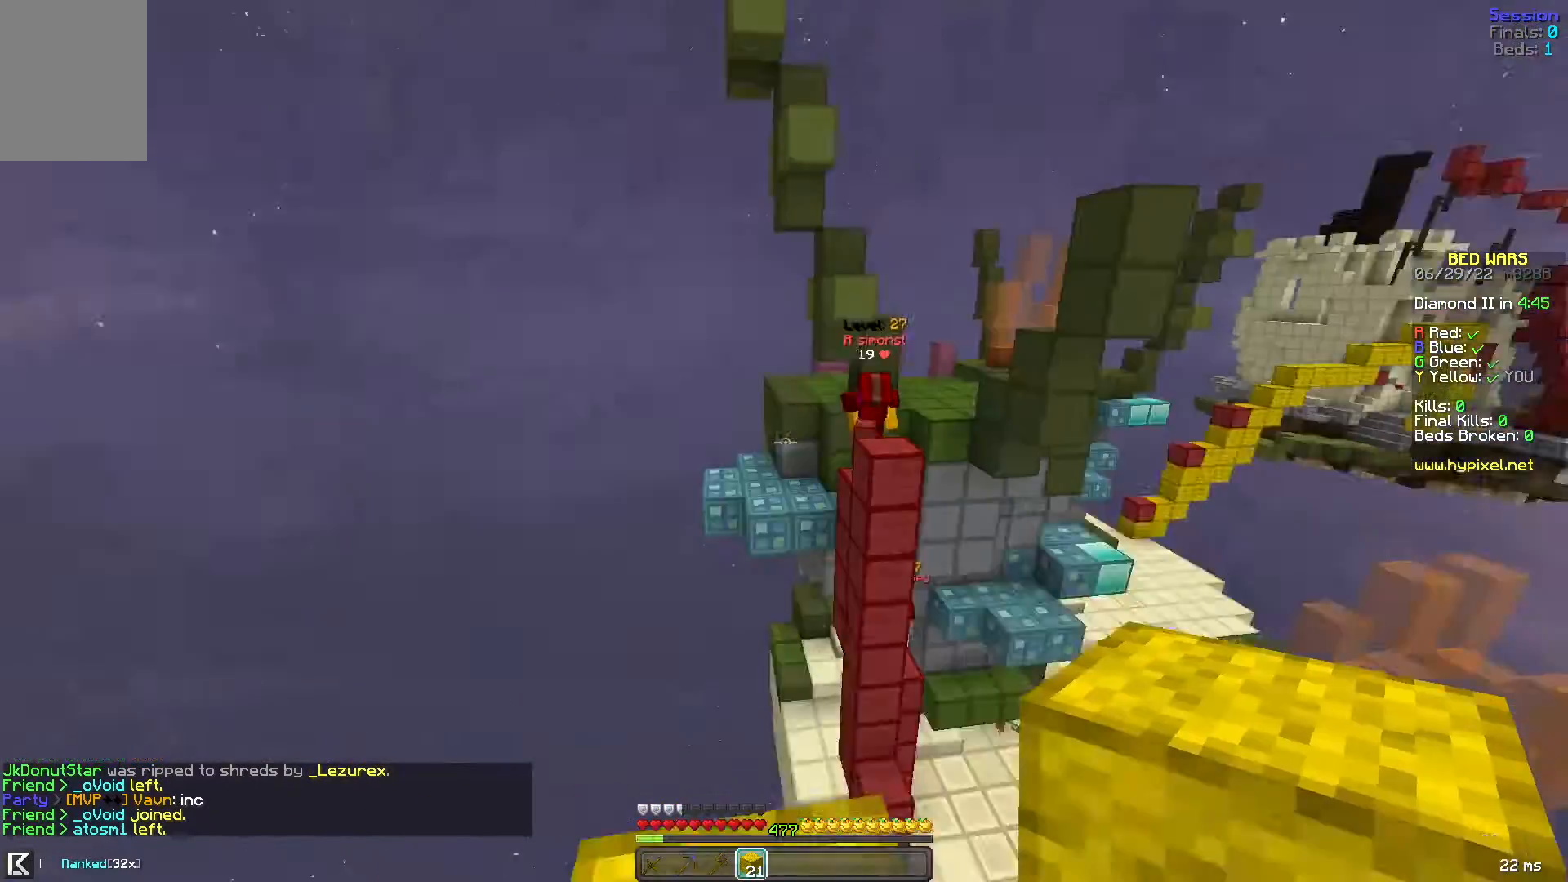
{"keys": ["a", "space"], "mouse": ["right"], "events": [[120, "a", "down"], [200, "mouse_right", "down"], [240, "a", "up"], [280, "mouse_right", "up"], [440, "mouse_right", "down"], [480, "a", "down"]]}
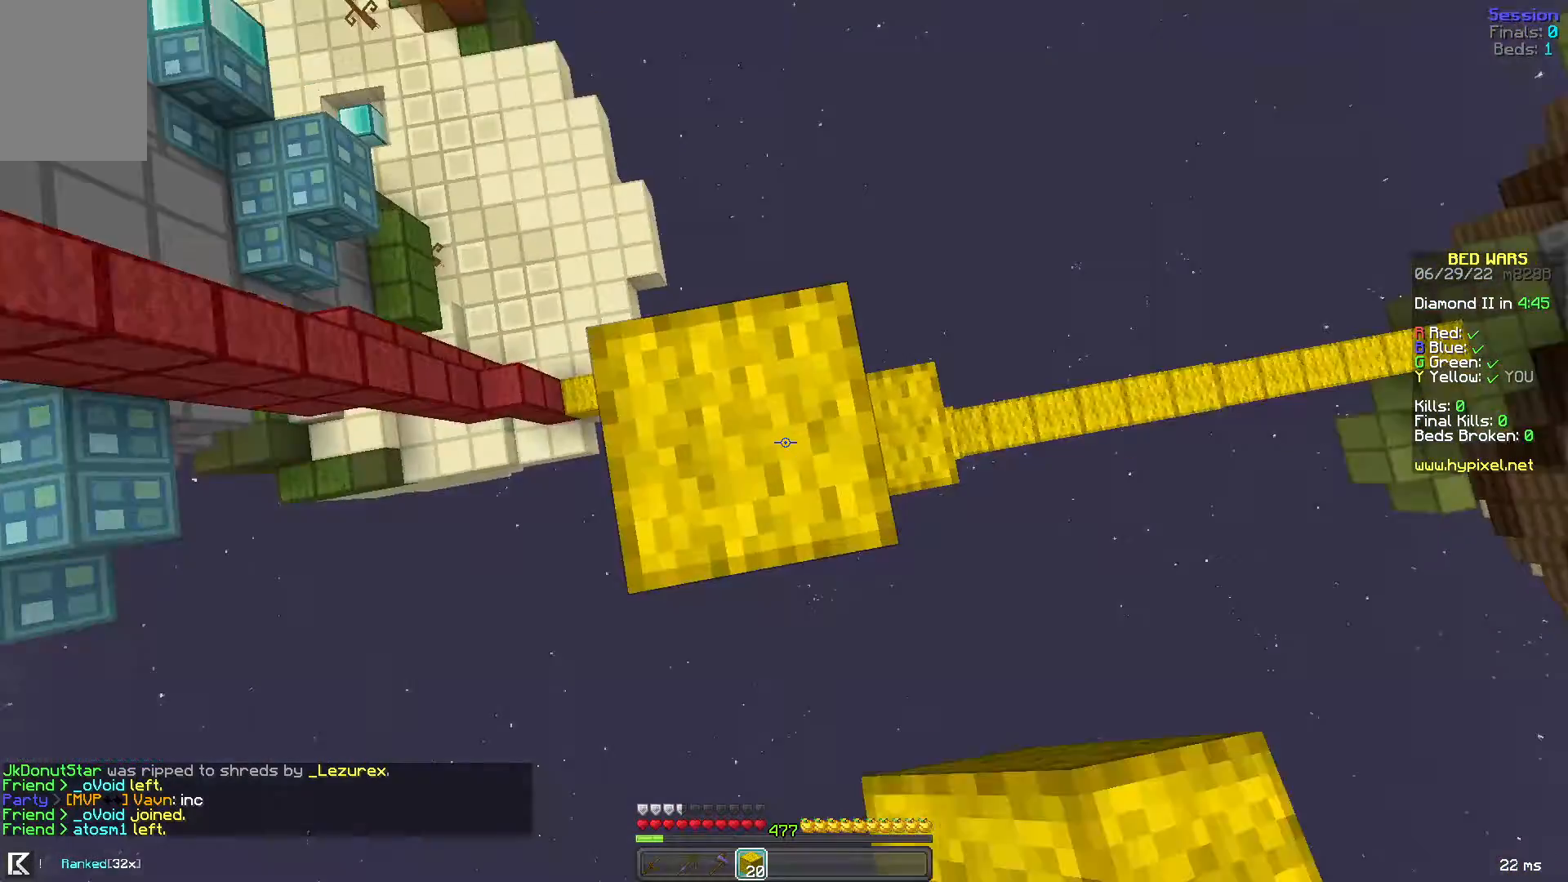
{"keys": ["a", "s", "space"], "mouse": [], "events": [[120, "a", "up"], [120, "mouse_right", "up"], [280, "a", "down"], [280, "mouse_right", "down"], [280, "s", "down"], [360, "mouse_right", "up"], [400, "space", "up"], [520, "space", "down"]]}
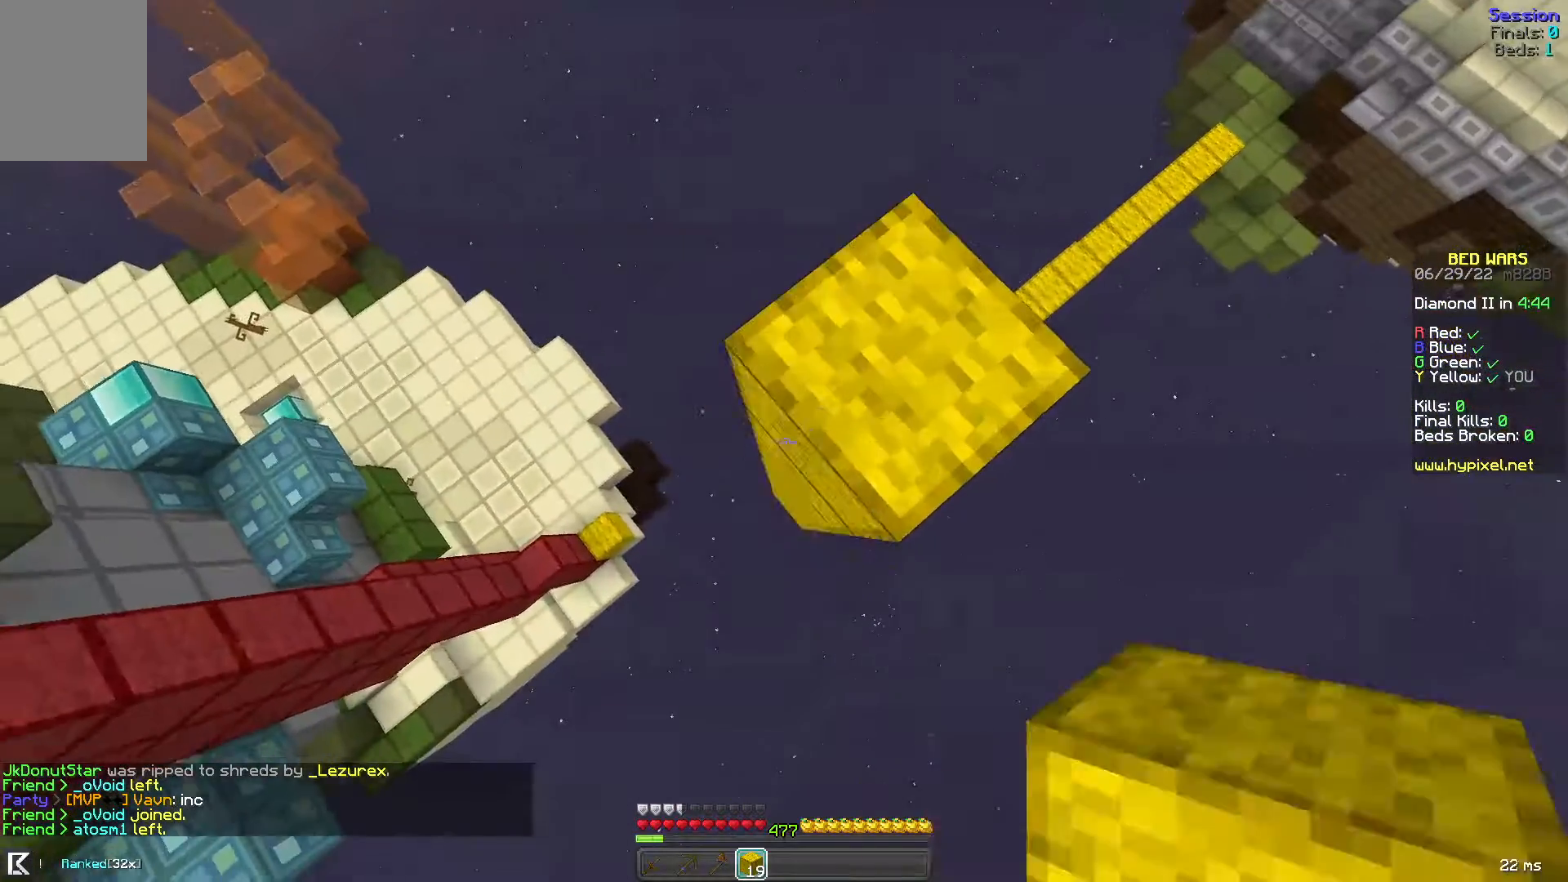
{"keys": ["a", "s", "space"], "mouse": ["right"], "events": [[120, "a", "up"], [160, "mouse_right", "down"], [200, "space", "up"], [240, "a", "down"], [240, "mouse_right", "up"], [280, "mouse_right", "down"], [320, "mouse_right", "up"], [440, "space", "down"], [480, "mouse_right", "down"]]}
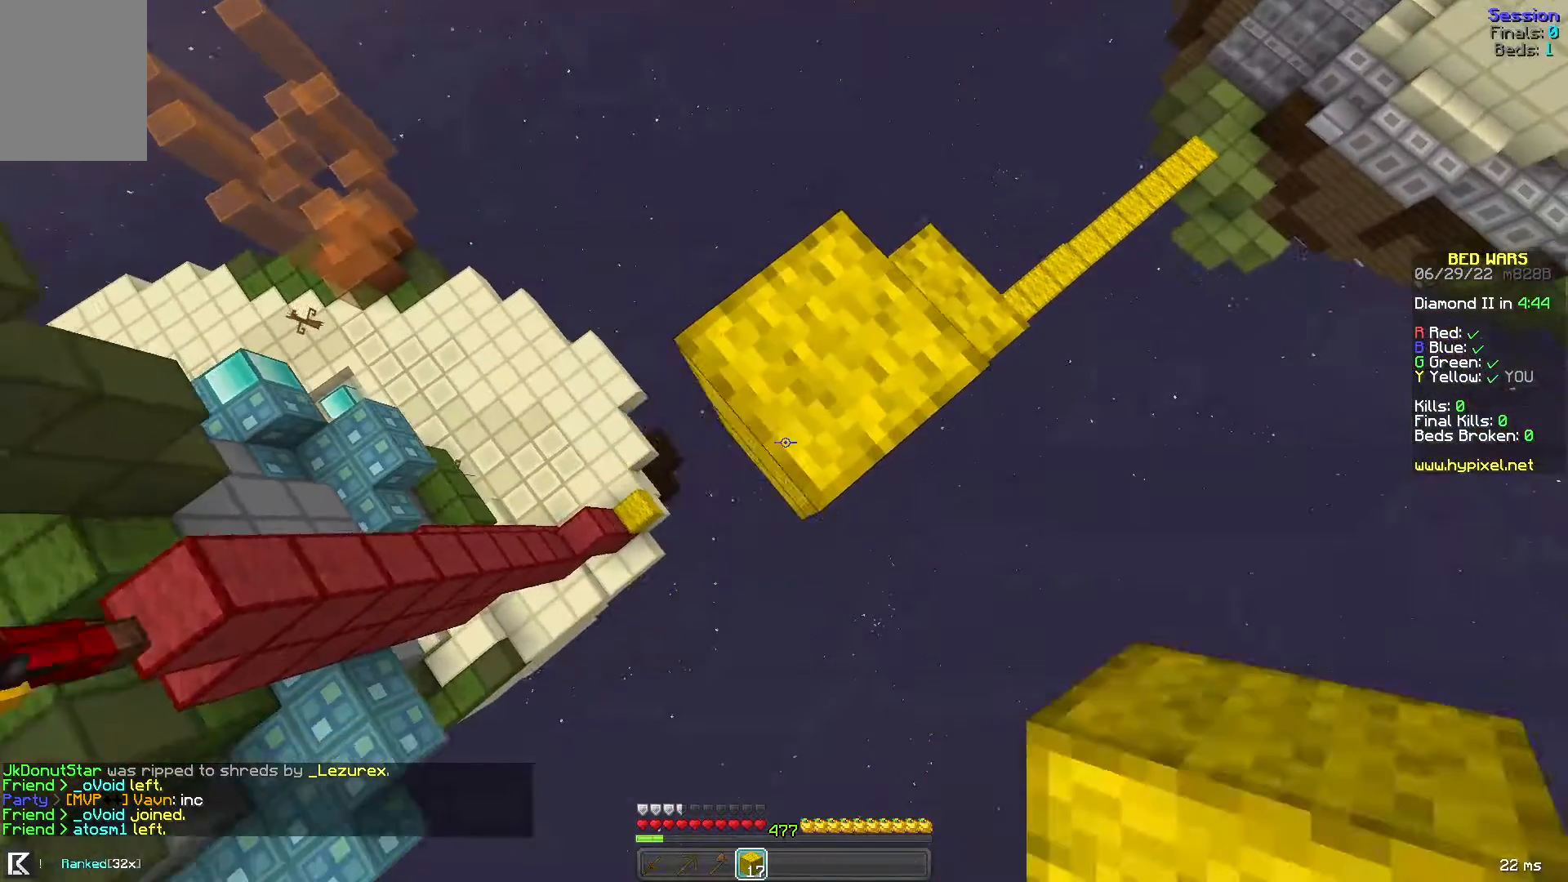
{"keys": ["d", "space", "w"], "mouse": [], "events": [[40, "mouse_right", "up"], [80, "s", "up"], [120, "mouse_right", "down"], [200, "a", "up"], [200, "mouse_right", "up"], [320, "mouse_right", "down"], [320, "w", "down"], [400, "mouse_right", "up"], [440, "d", "down"]]}
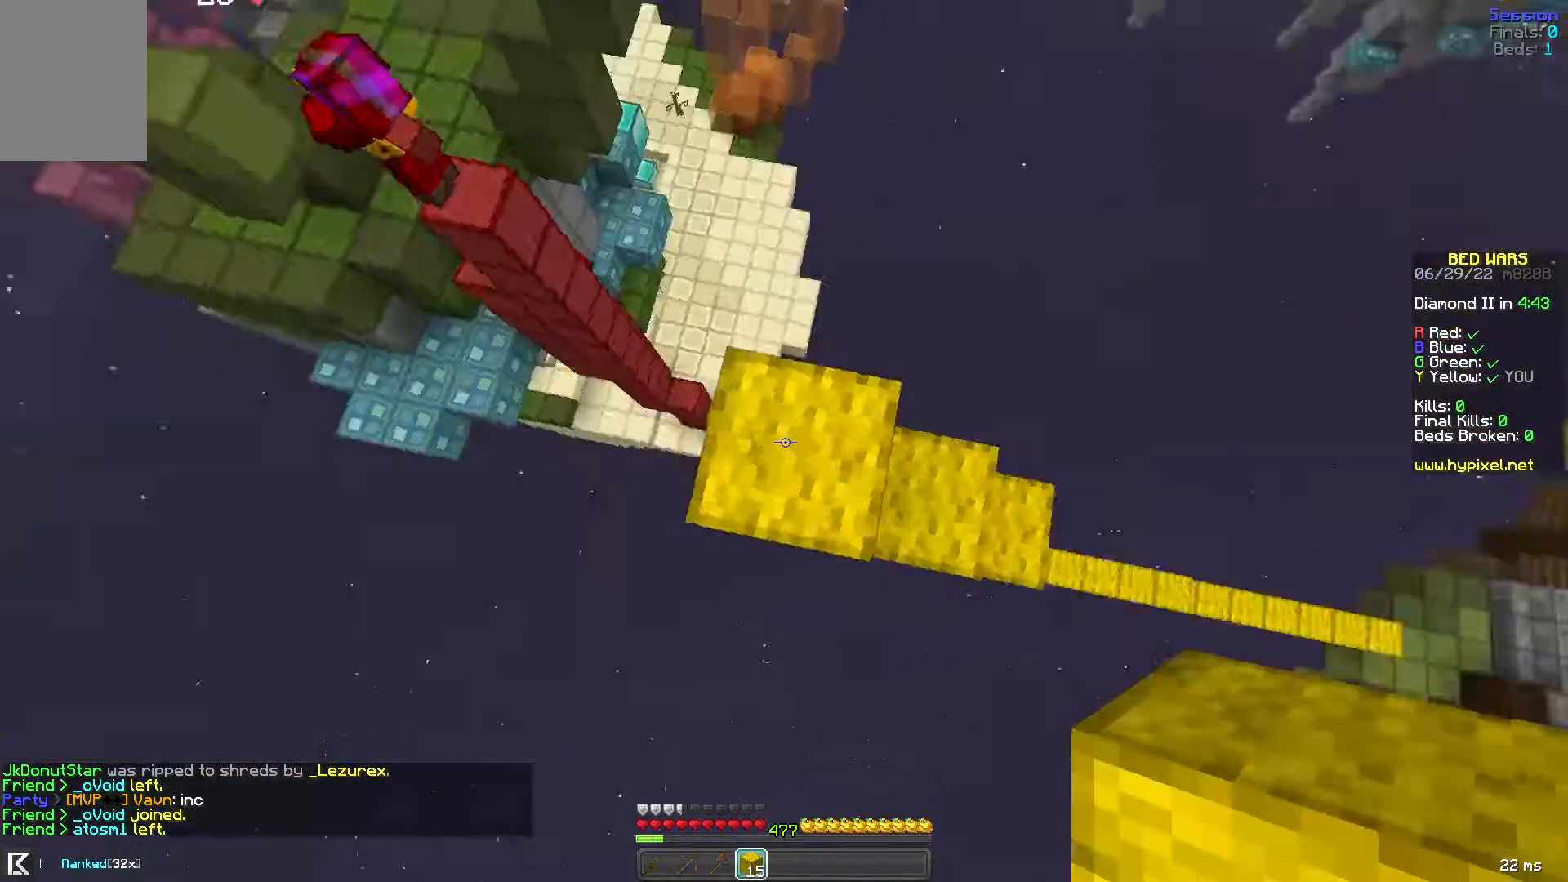
{"keys": ["a", "space", "w"], "mouse": ["right"], "events": [[40, "mouse_right", "down"], [80, "mouse_right", "up"], [80, "w", "up"], [160, "s", "down"], [200, "mouse_right", "down"], [400, "d", "up"], [400, "s", "up"], [440, "a", "down"], [440, "w", "down"]]}
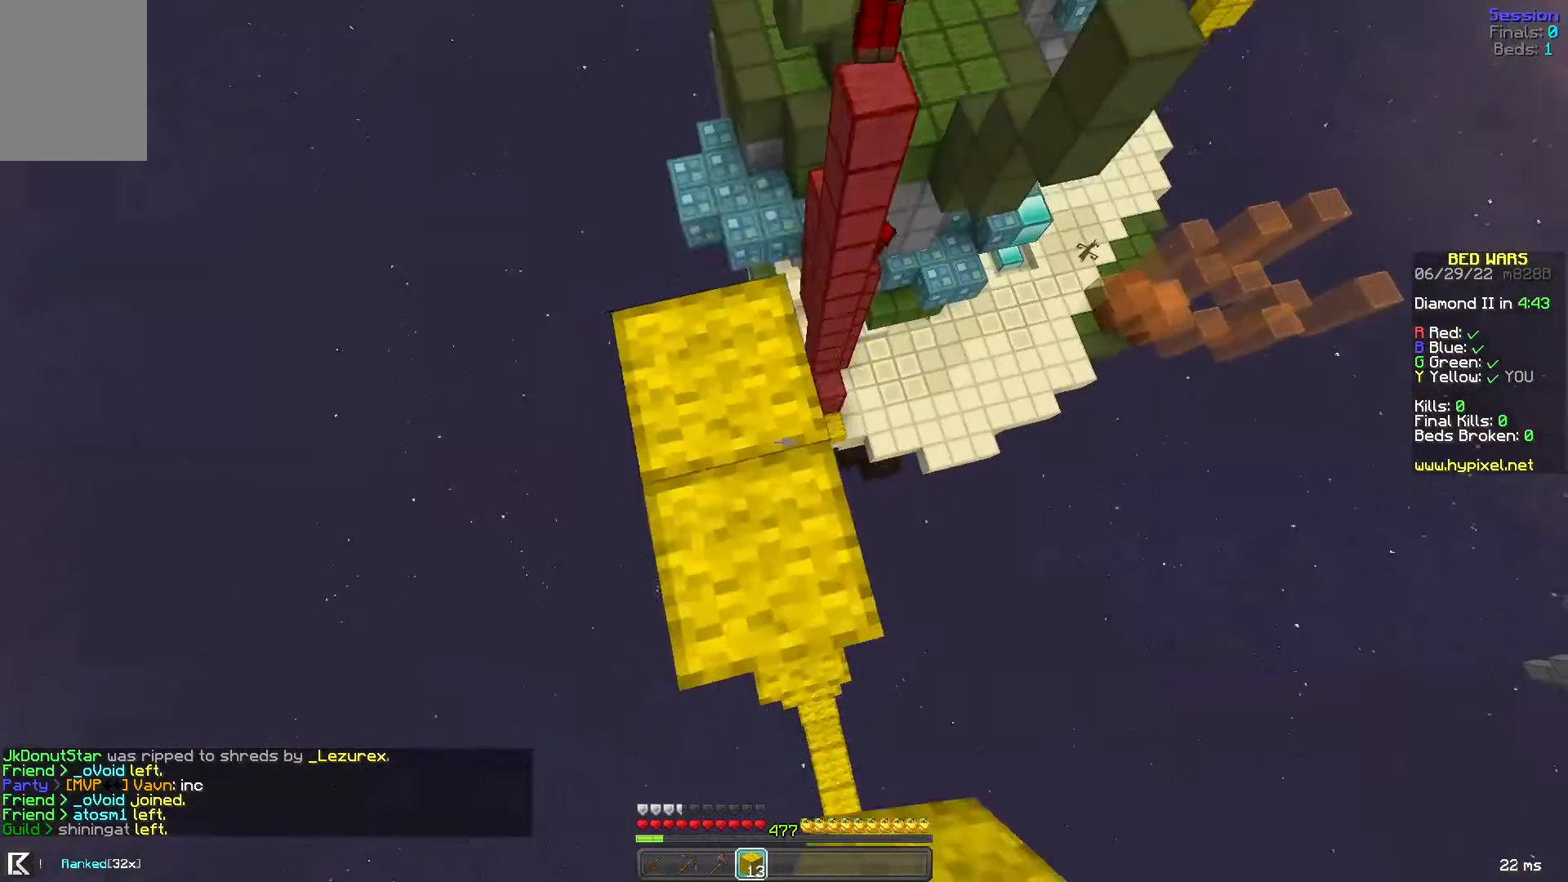
{"keys": ["d", "space", "w"], "mouse": [], "events": [[80, "a", "up"], [120, "a", "down"], [280, "mouse_right", "up"], [360, "a", "up"], [360, "mouse_right", "down"], [360, "w", "up"], [400, "d", "down"], [440, "mouse_right", "up"], [440, "w", "down"]]}
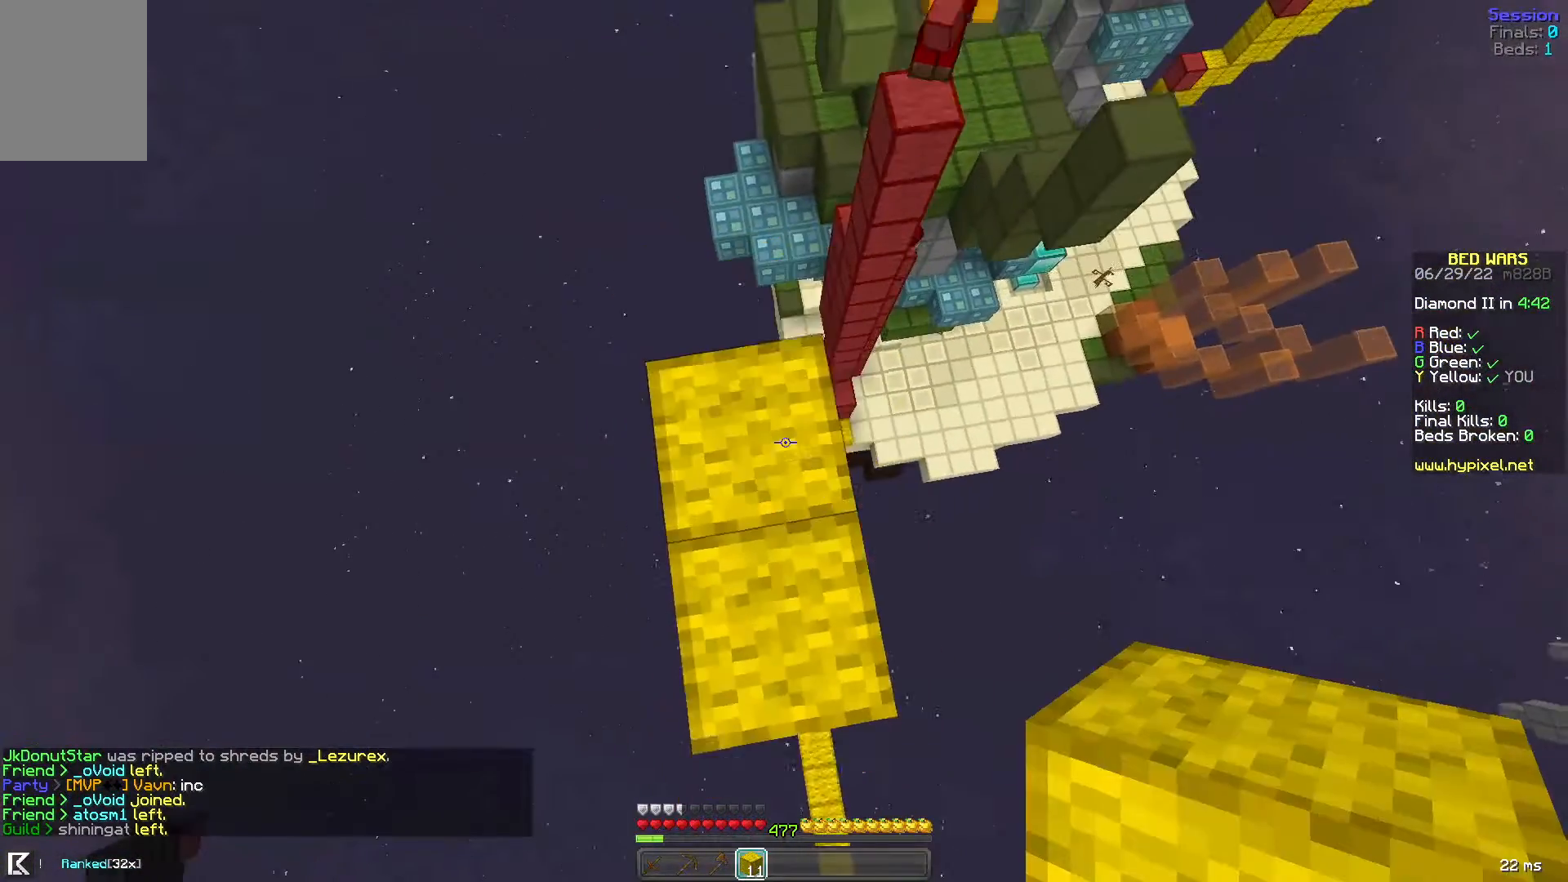
{"keys": ["a", "space"], "mouse": [], "events": [[40, "d", "up"], [40, "mouse_right", "down"], [80, "w", "up"], [120, "space", "up"], [120, "w", "down"], [160, "mouse_right", "up"], [200, "mouse_right", "down"], [200, "space", "down"], [200, "w", "up"], [240, "mouse_right", "up"], [360, "a", "down"]]}
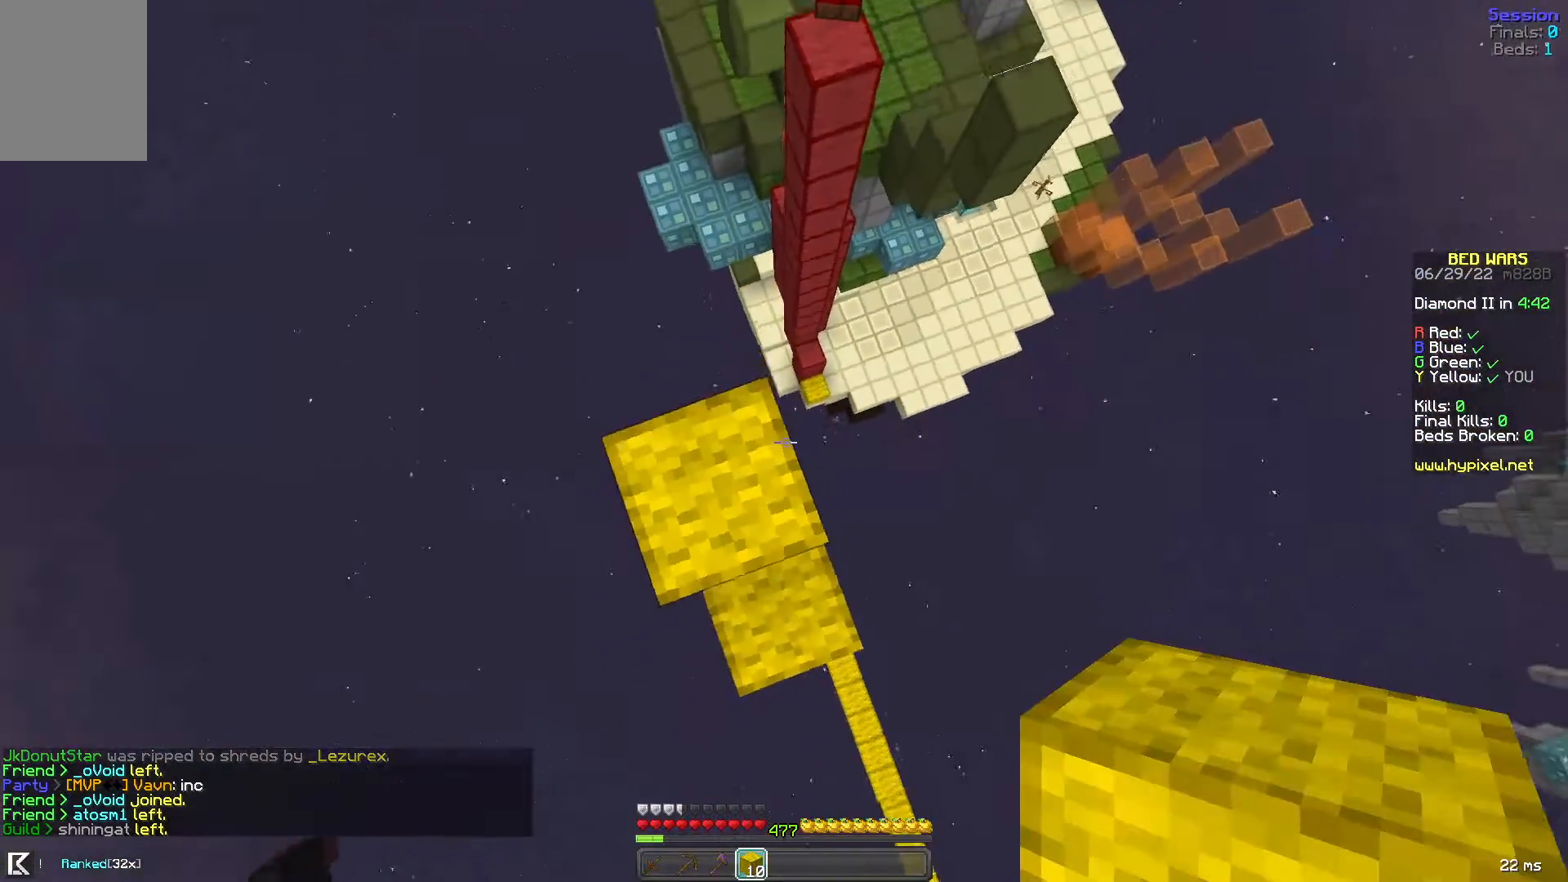
{"keys": ["a", "space", "w"], "mouse": [], "events": [[40, "a", "up"], [80, "mouse_right", "down"], [120, "mouse_right", "up"], [520, "a", "down"], [520, "w", "down"]]}
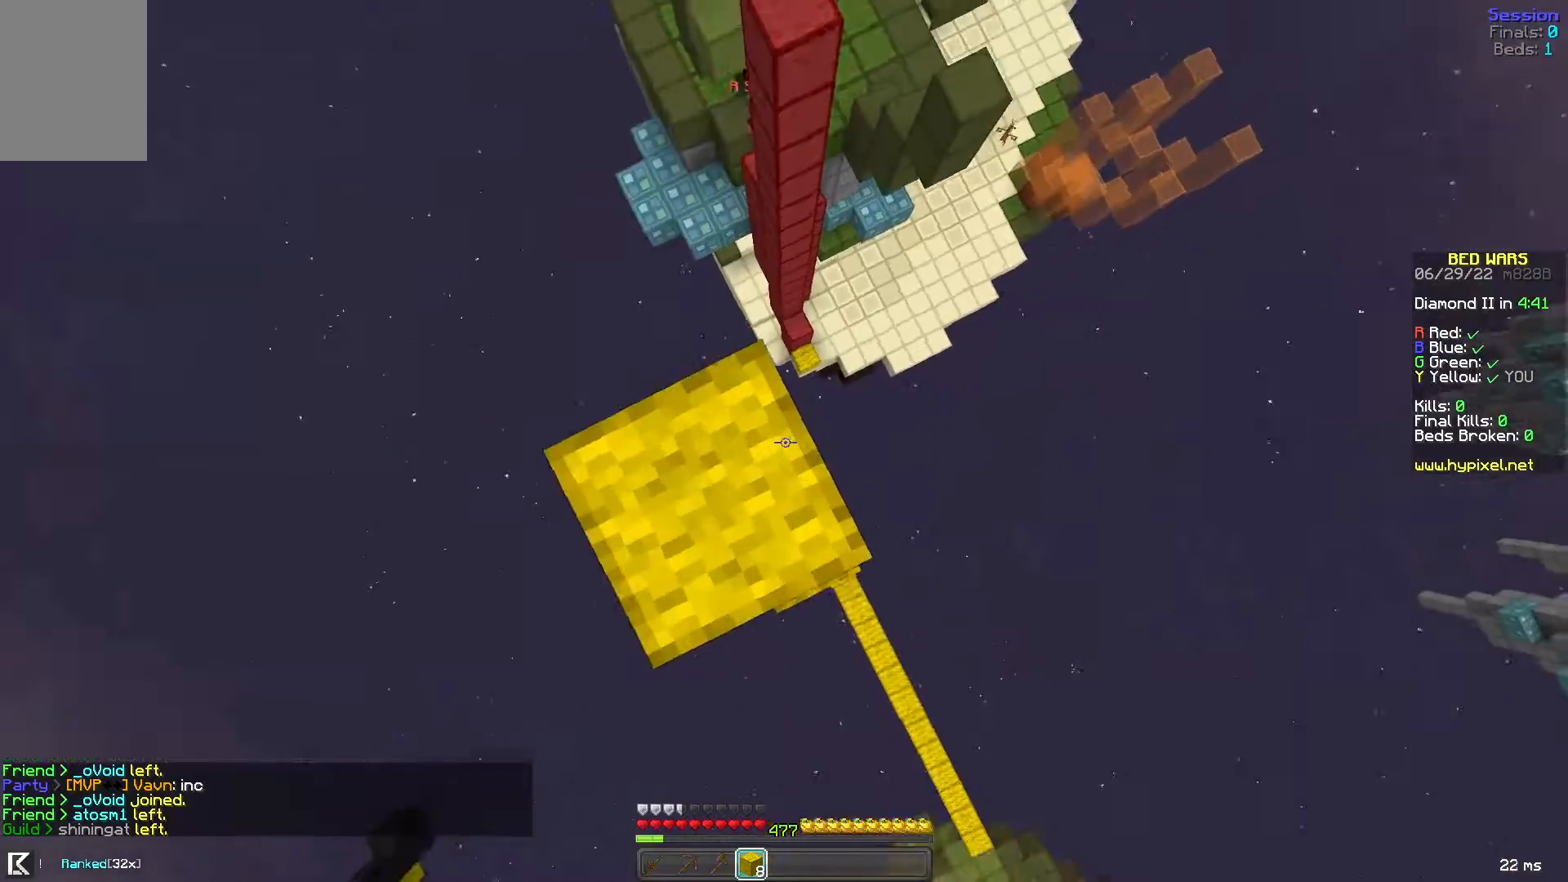
{"keys": ["space", "w"], "mouse": [], "events": [[40, "mouse_right", "down"], [80, "mouse_right", "up"], [80, "space", "up"], [120, "a", "up"], [280, "space", "down"]]}
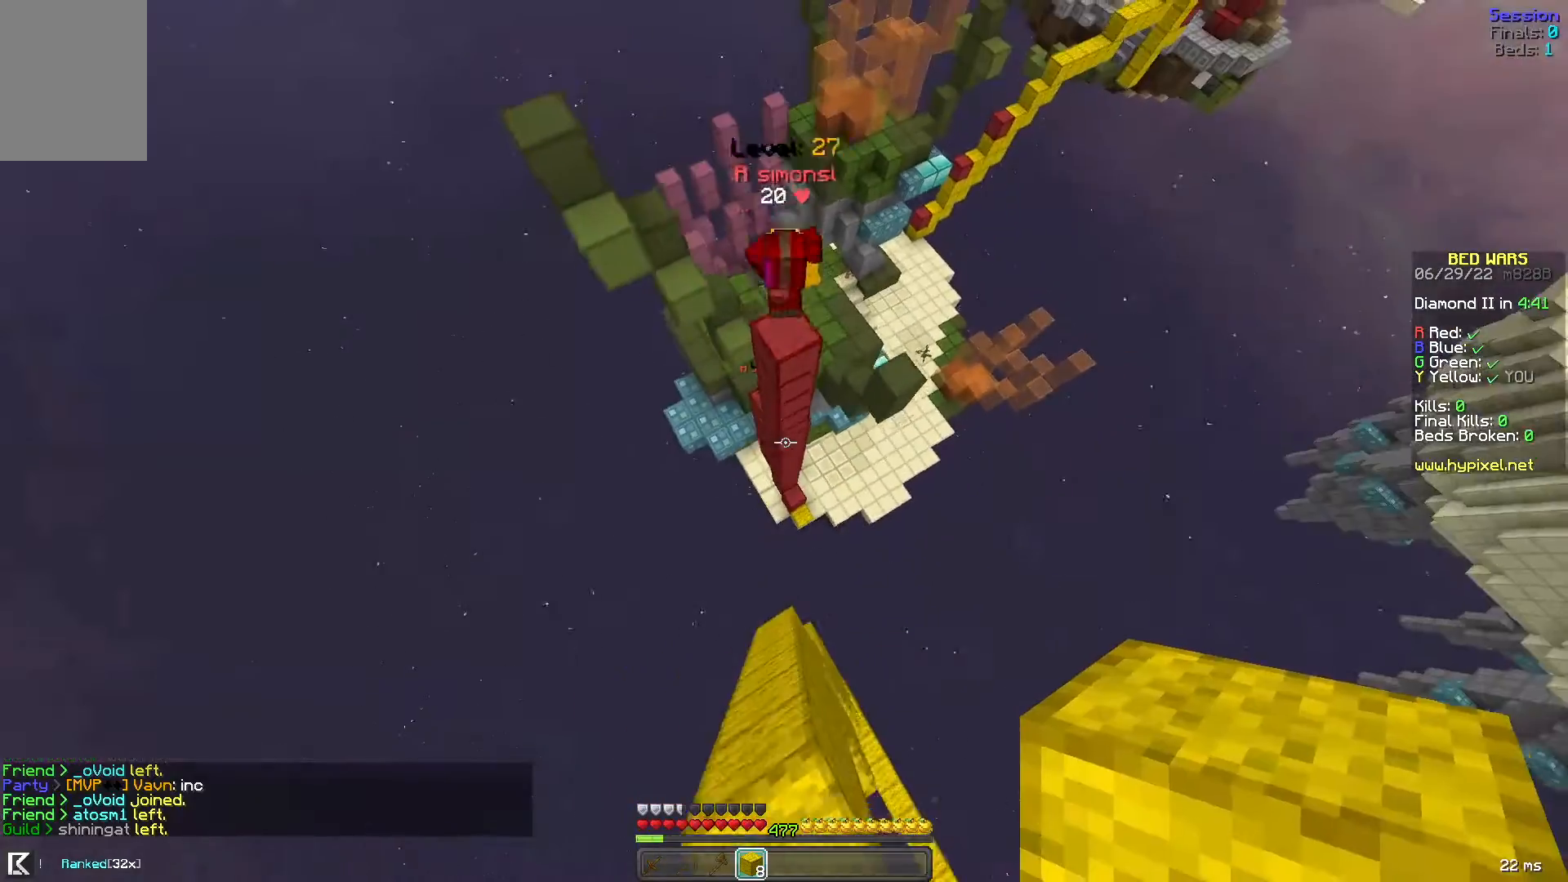
{"keys": ["a", "w"], "mouse": ["right"], "events": [[40, "d", "down"], [80, "mouse_right", "down"], [80, "space", "up"], [120, "mouse_right", "up"], [160, "mouse_right", "down"], [200, "mouse_right", "up"], [280, "mouse_right", "down"], [320, "d", "up"], [400, "a", "down"], [400, "mouse_right", "up"], [480, "mouse_right", "down"]]}
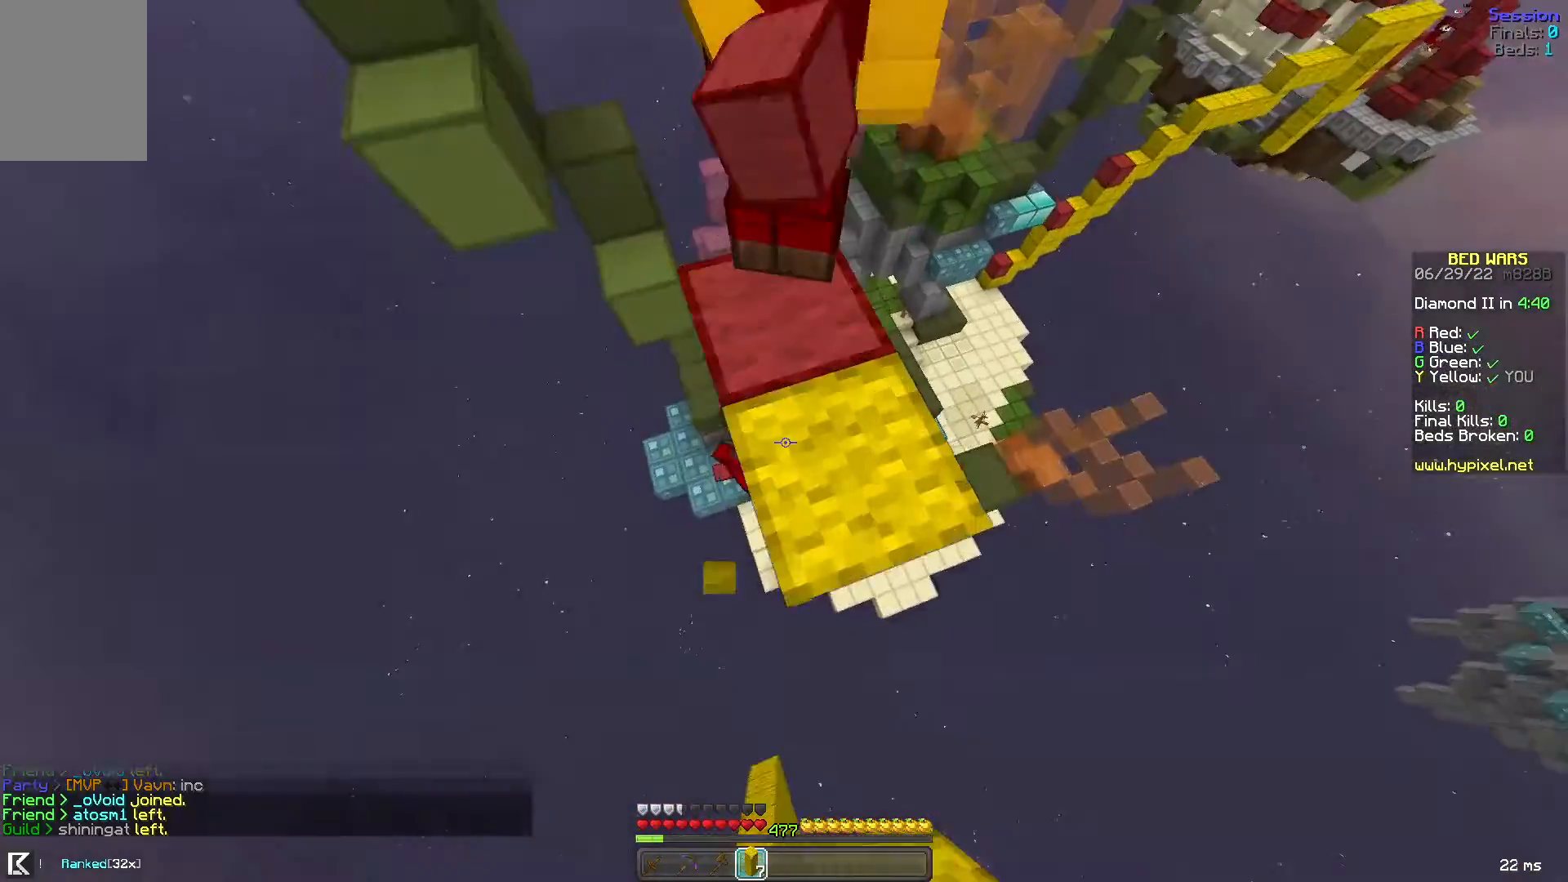
{"keys": [], "mouse": ["left"], "events": [[40, "a", "up"], [160, "mouse_right", "up"], [160, "w", "up"], [200, "w", "down"], [240, "w", "up"], [280, "space", "down"], [320, "mouse_left", "down"], [360, "mouse_left", "up"], [400, "mouse_left", "down"], [400, "space", "up"]]}